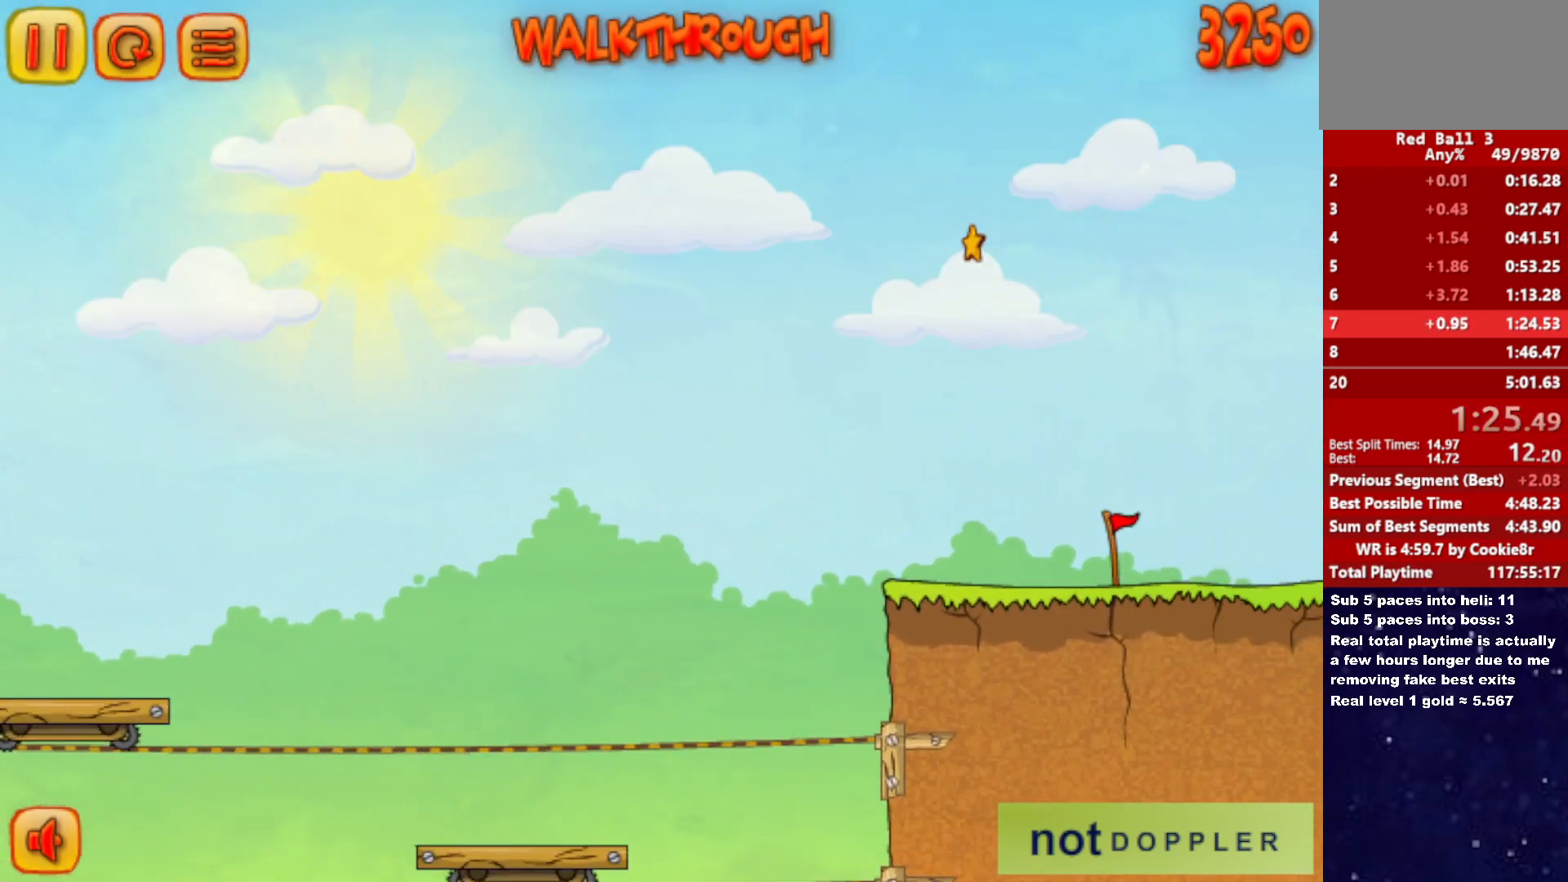
Gameplay with keyboard; each line is a JSON object with the keys held at the frame after it. "events" lists presses ("down") and releases ("up") of "down", "left", "p", "r", "right" and "up" between this image and that frame as [ms after this image, input, new state], when the widget could be followed in between. No other keys are recorded. Mouse input is not recorded.
{"keys": ["right", "up"], "events": []}
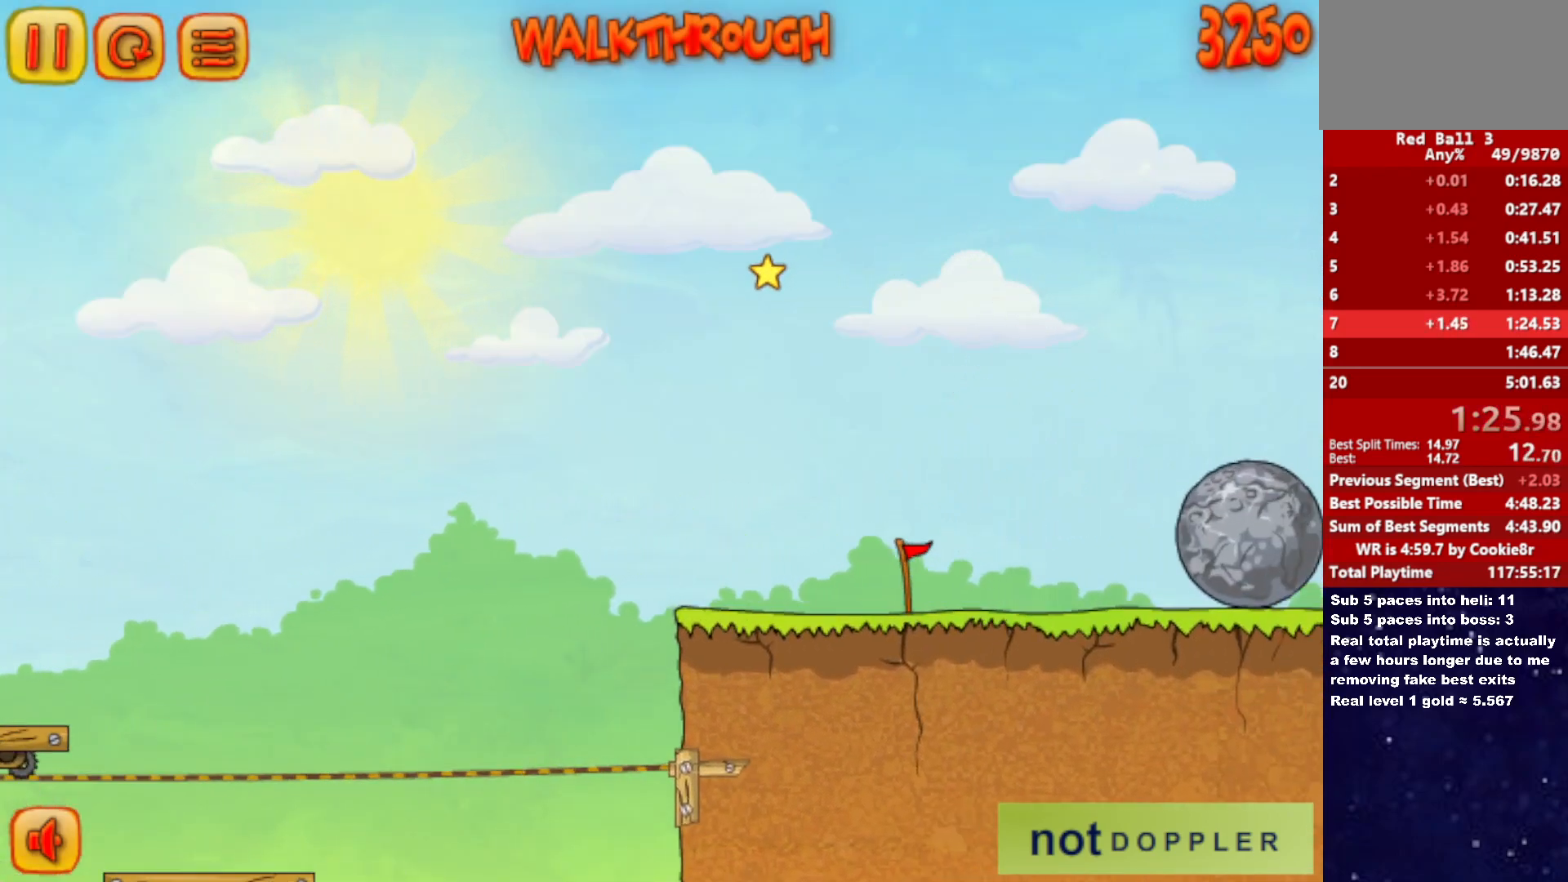
{"keys": ["right", "up"], "events": []}
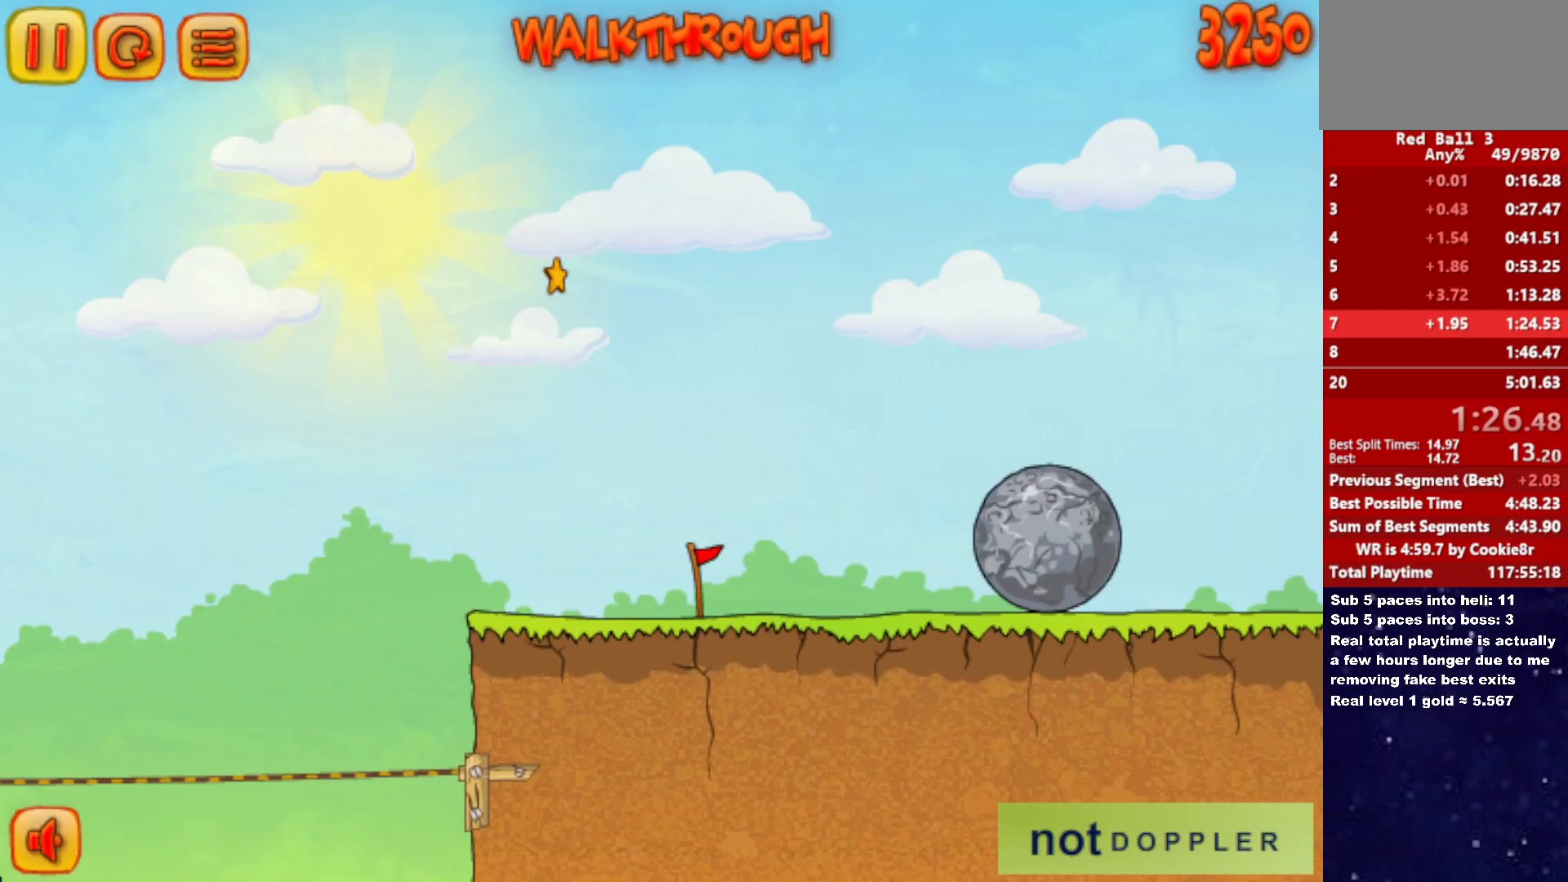
{"keys": ["right", "up"], "events": []}
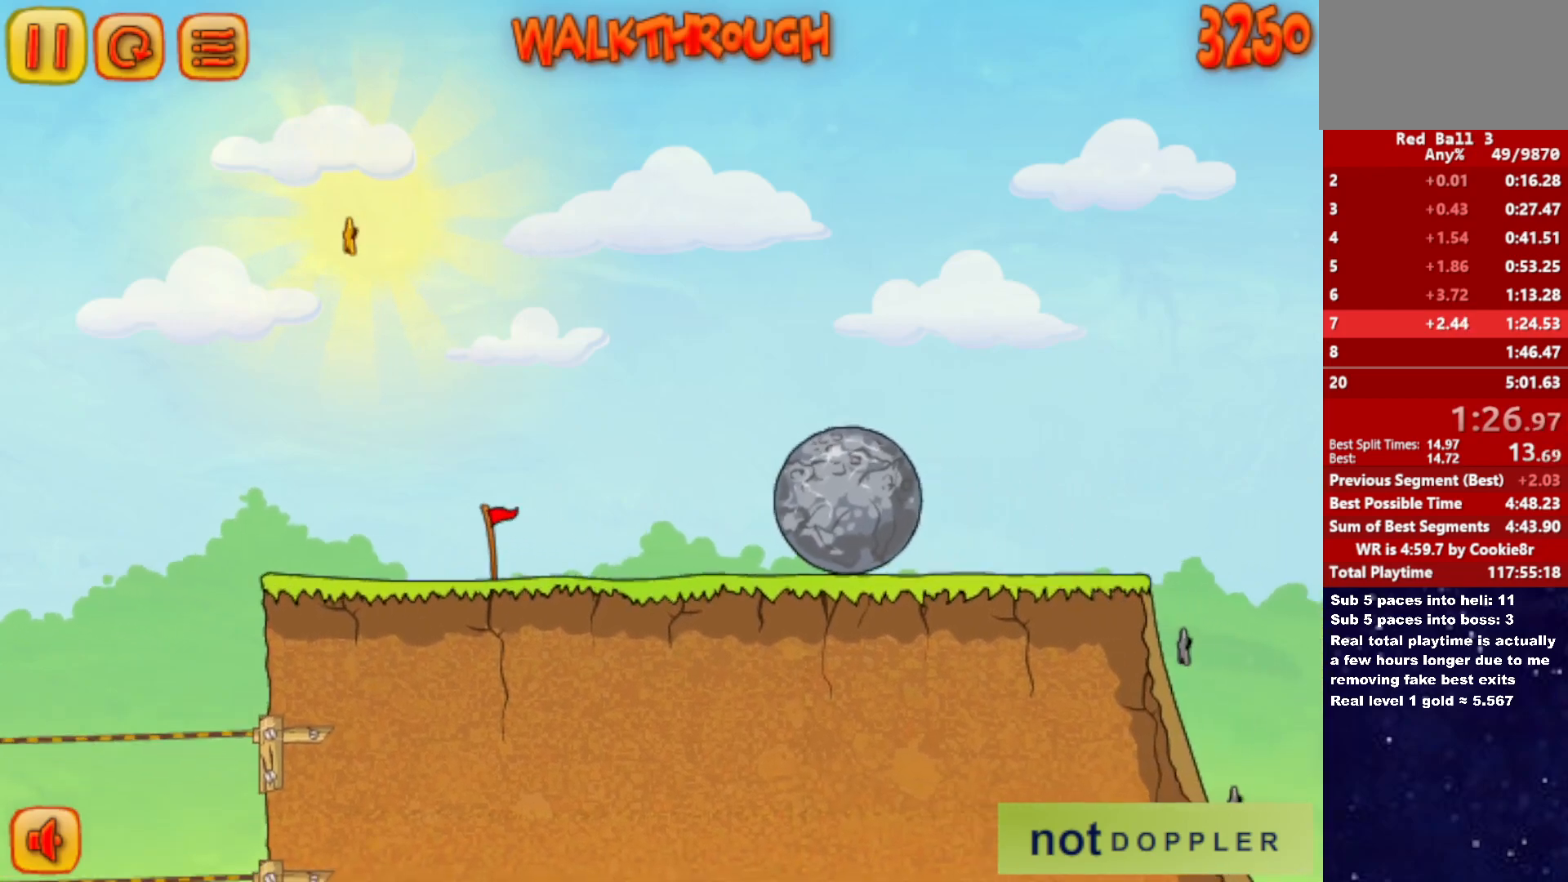
{"keys": ["right", "up"], "events": []}
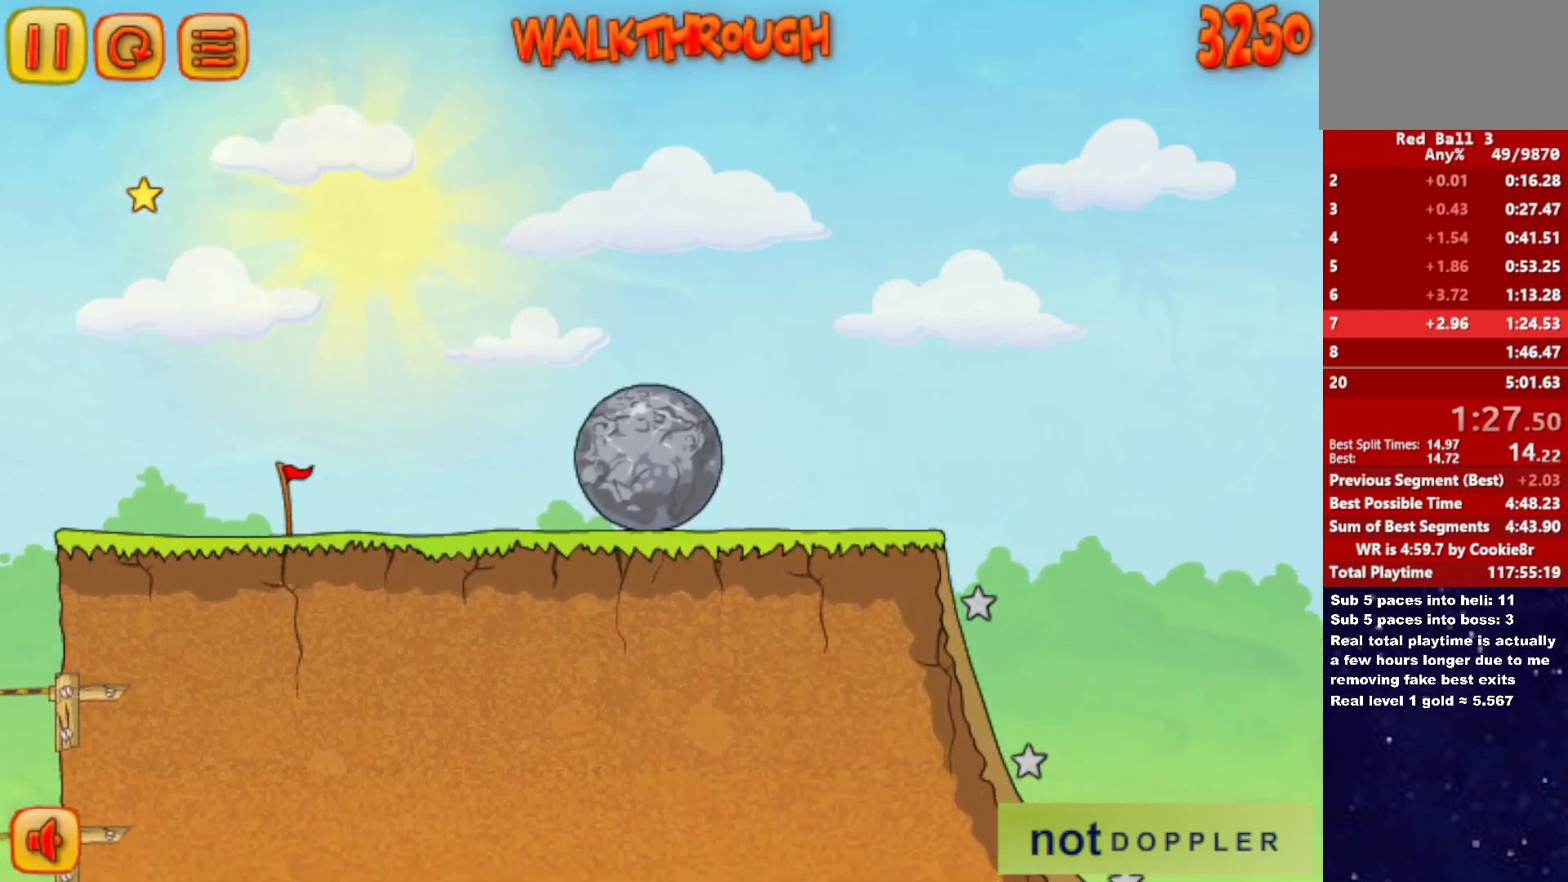
{"keys": ["right", "up"], "events": []}
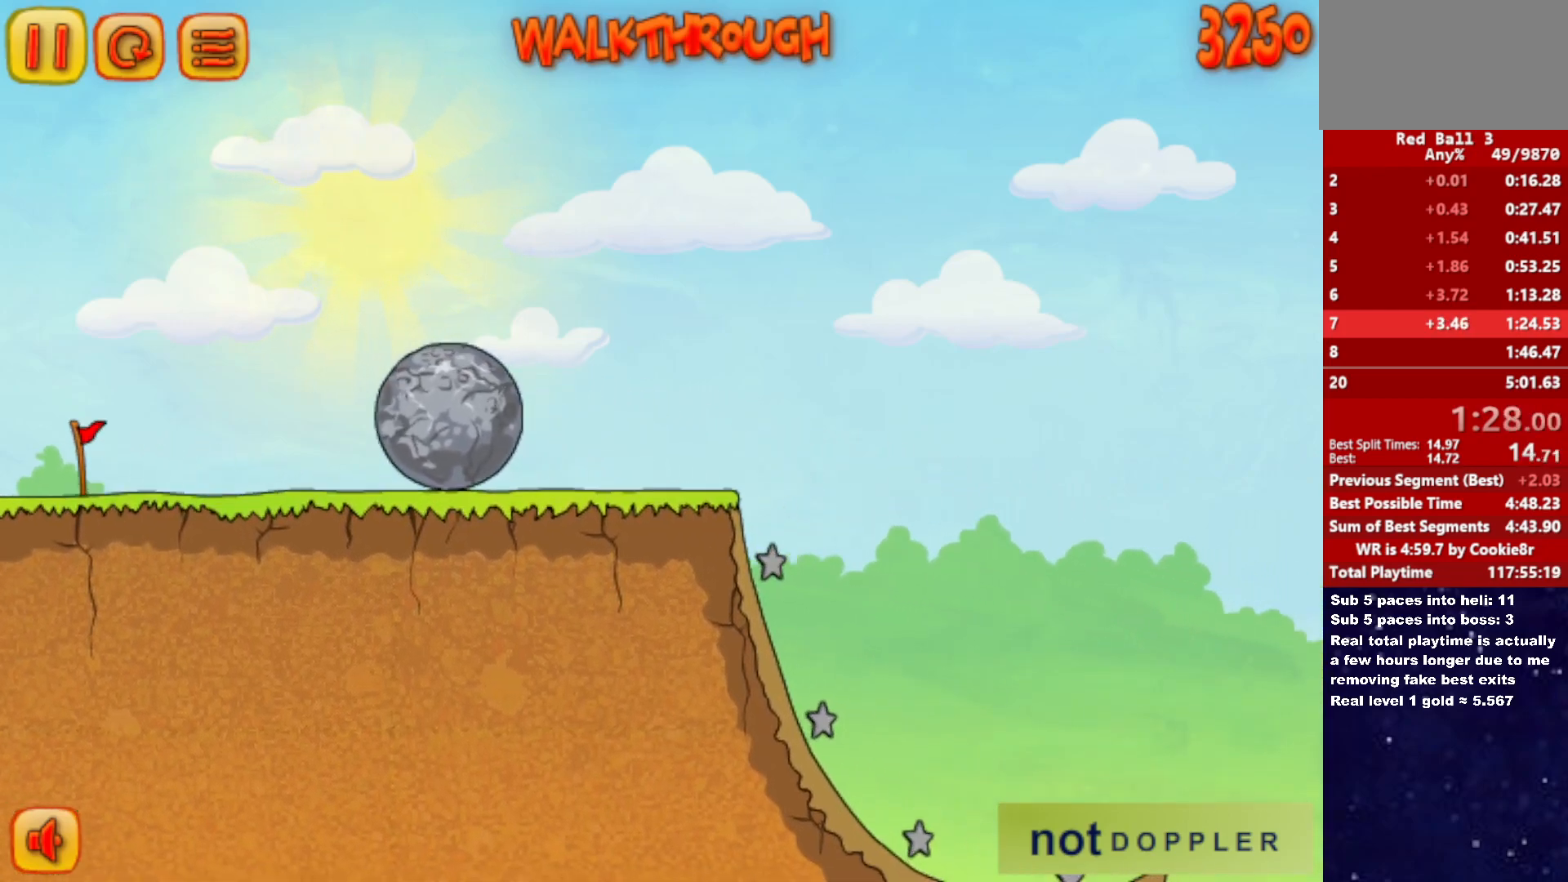
{"keys": ["right"], "events": [[83, "up", "up"]]}
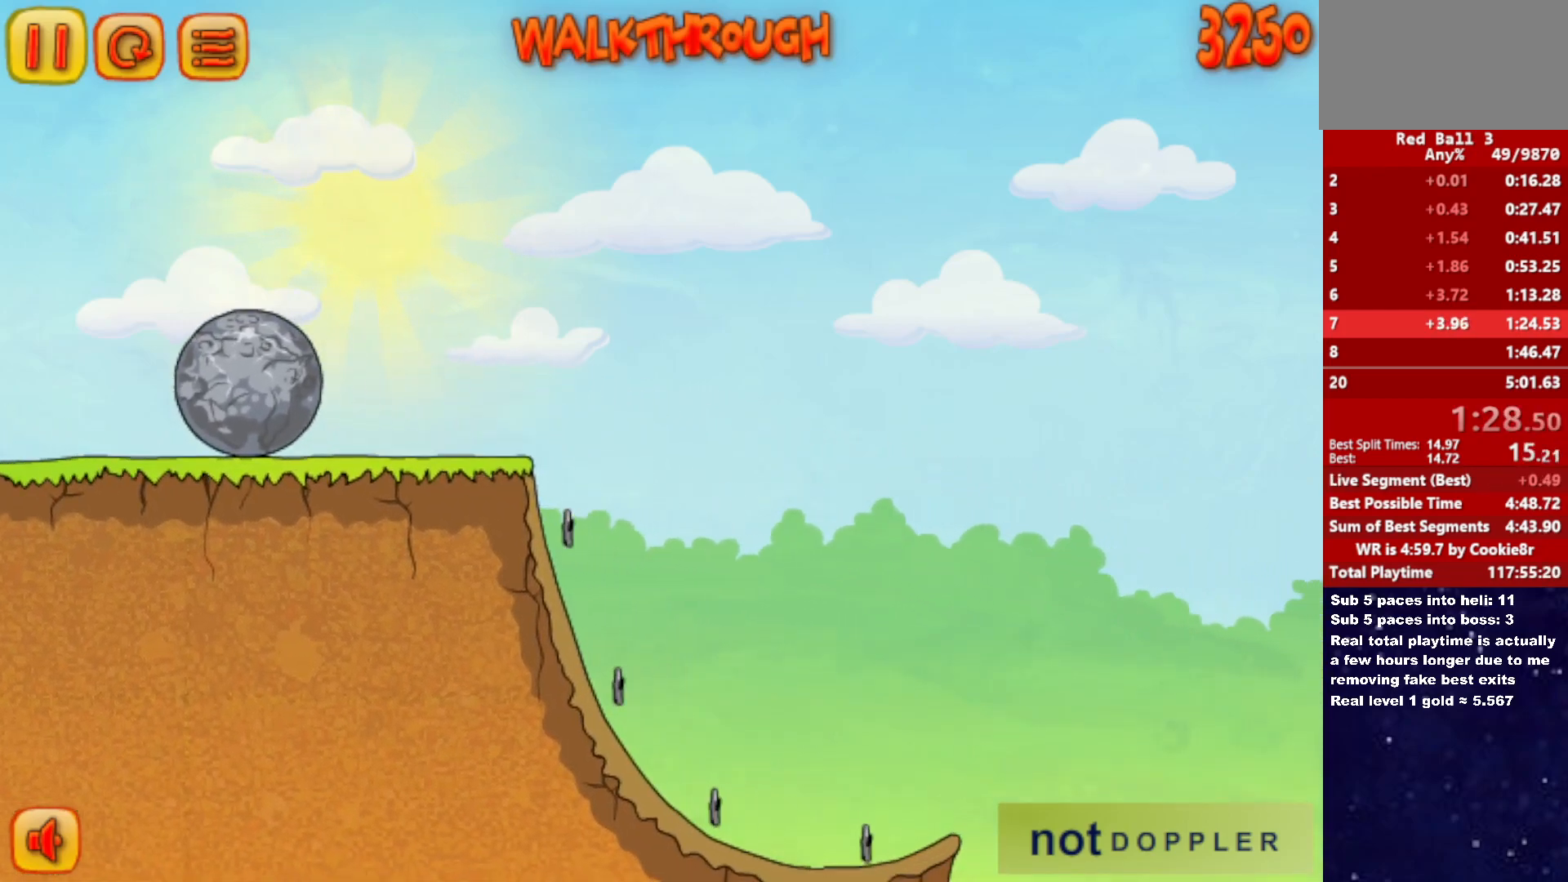
{"keys": ["right"], "events": []}
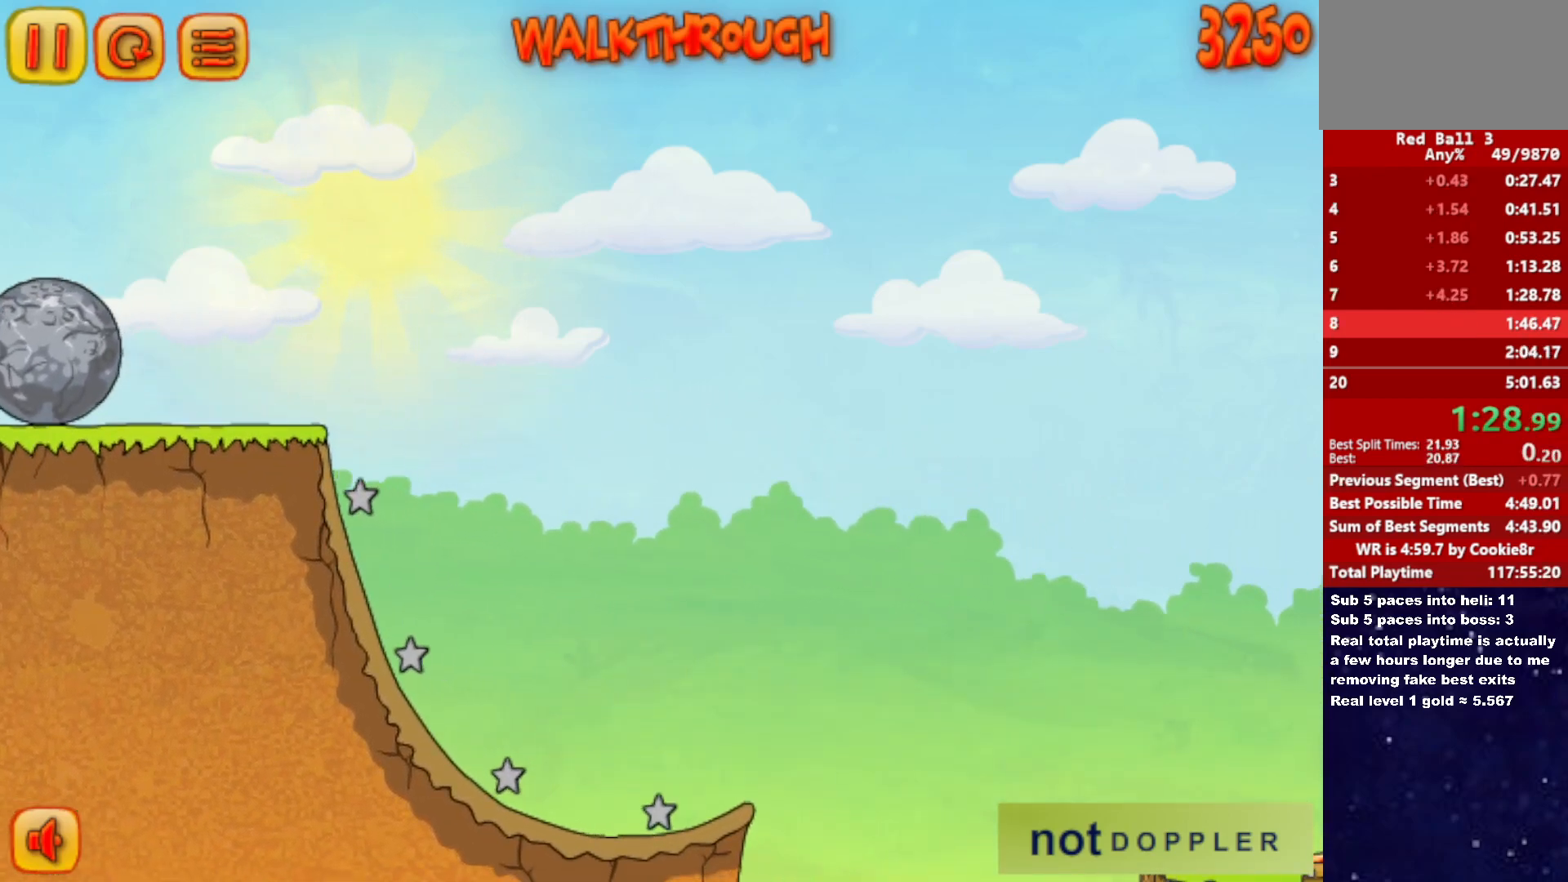
{"keys": ["right"], "events": [[217, "right", "up"], [283, "right", "down"]]}
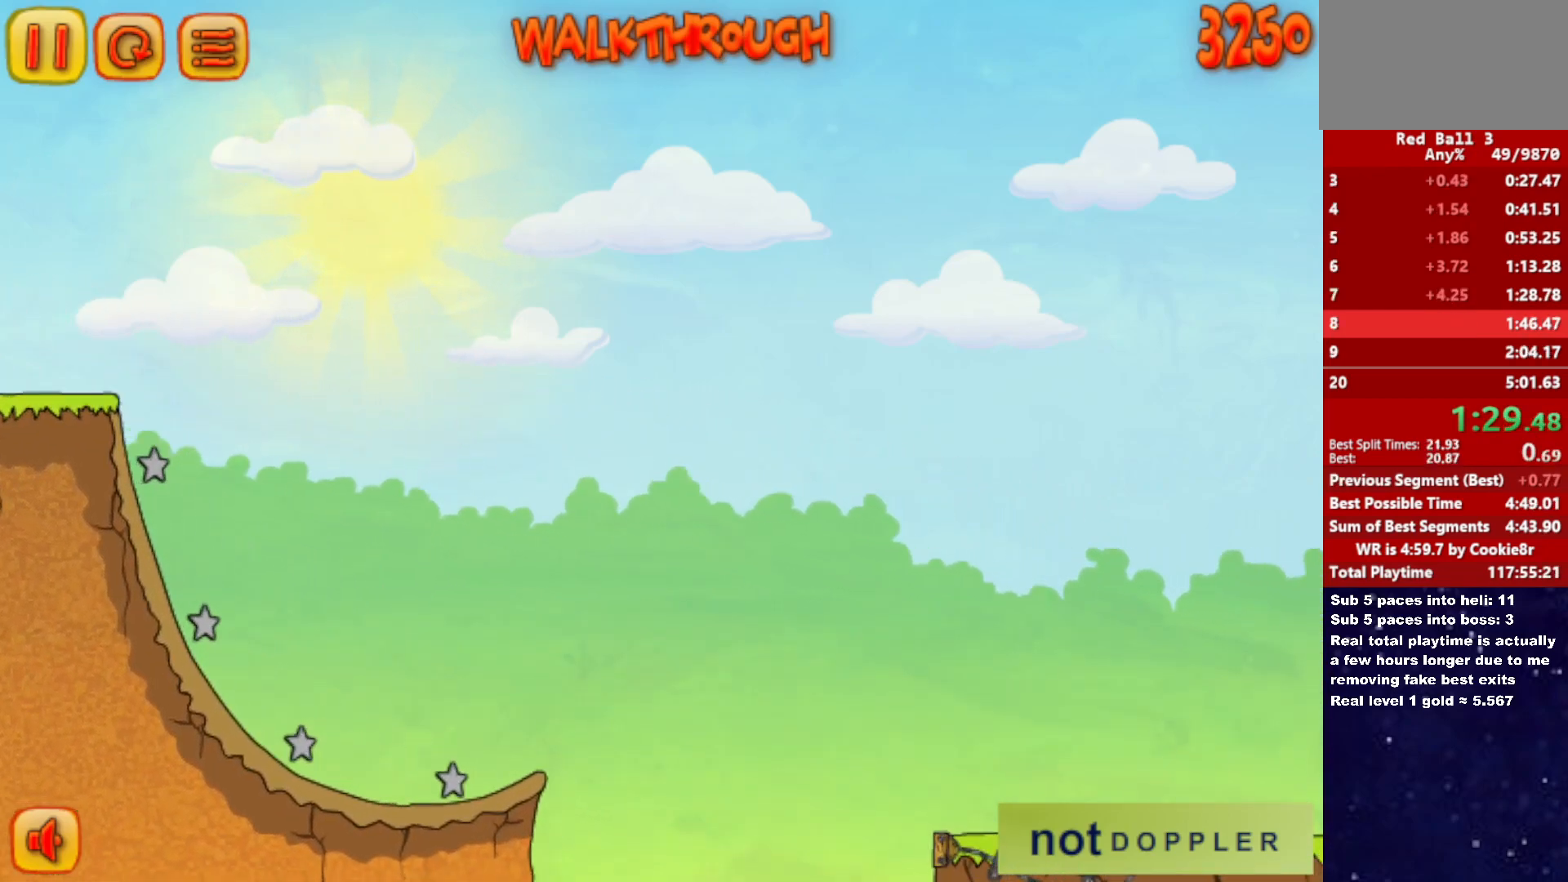
{"keys": ["right"], "events": []}
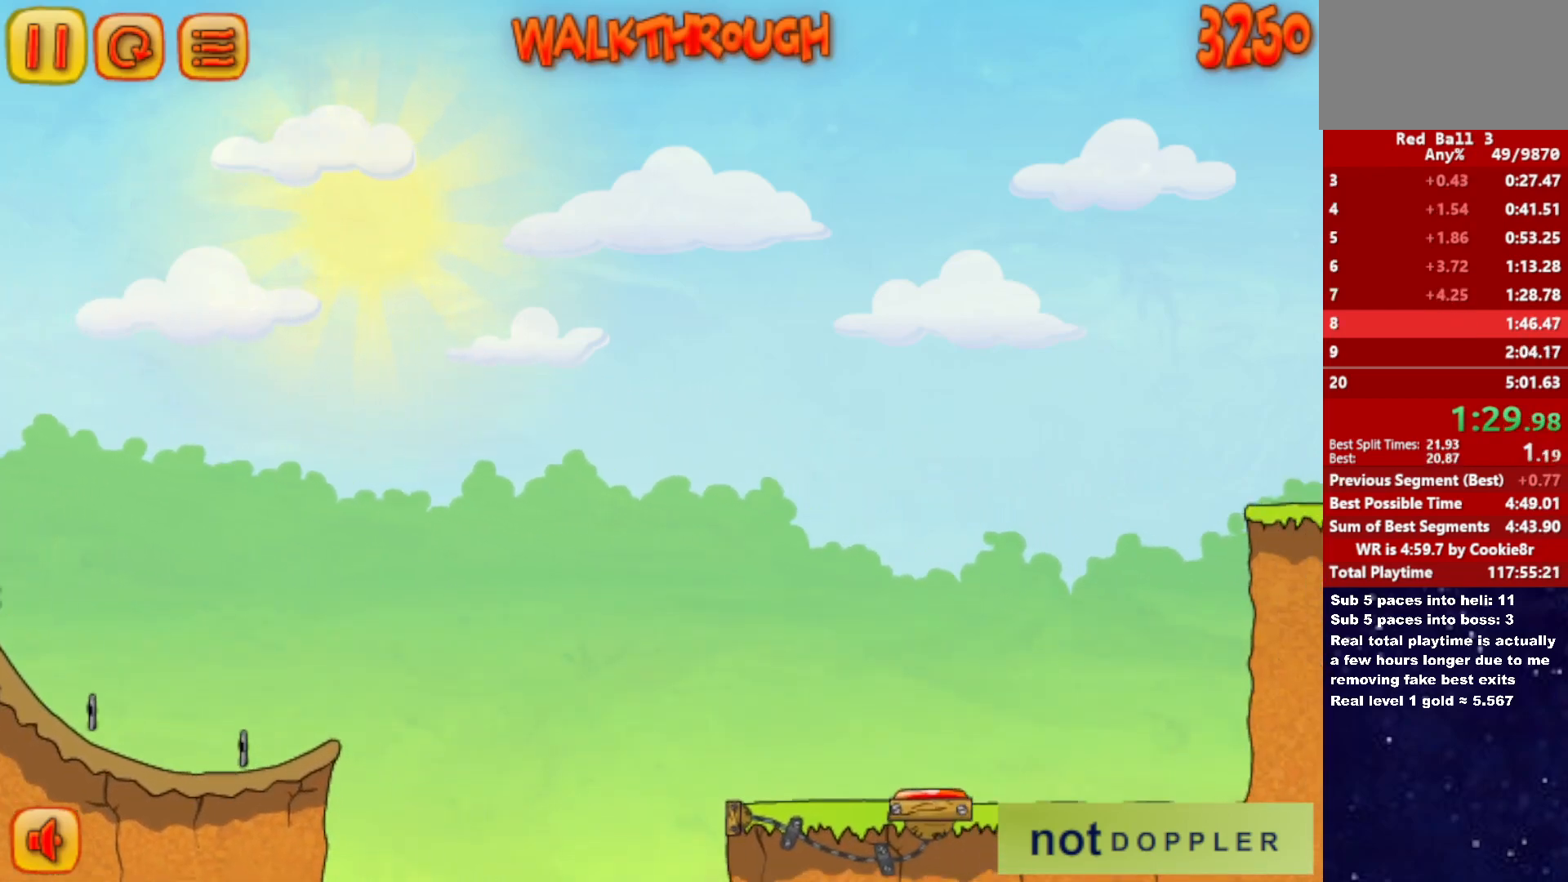
{"keys": ["right"], "events": []}
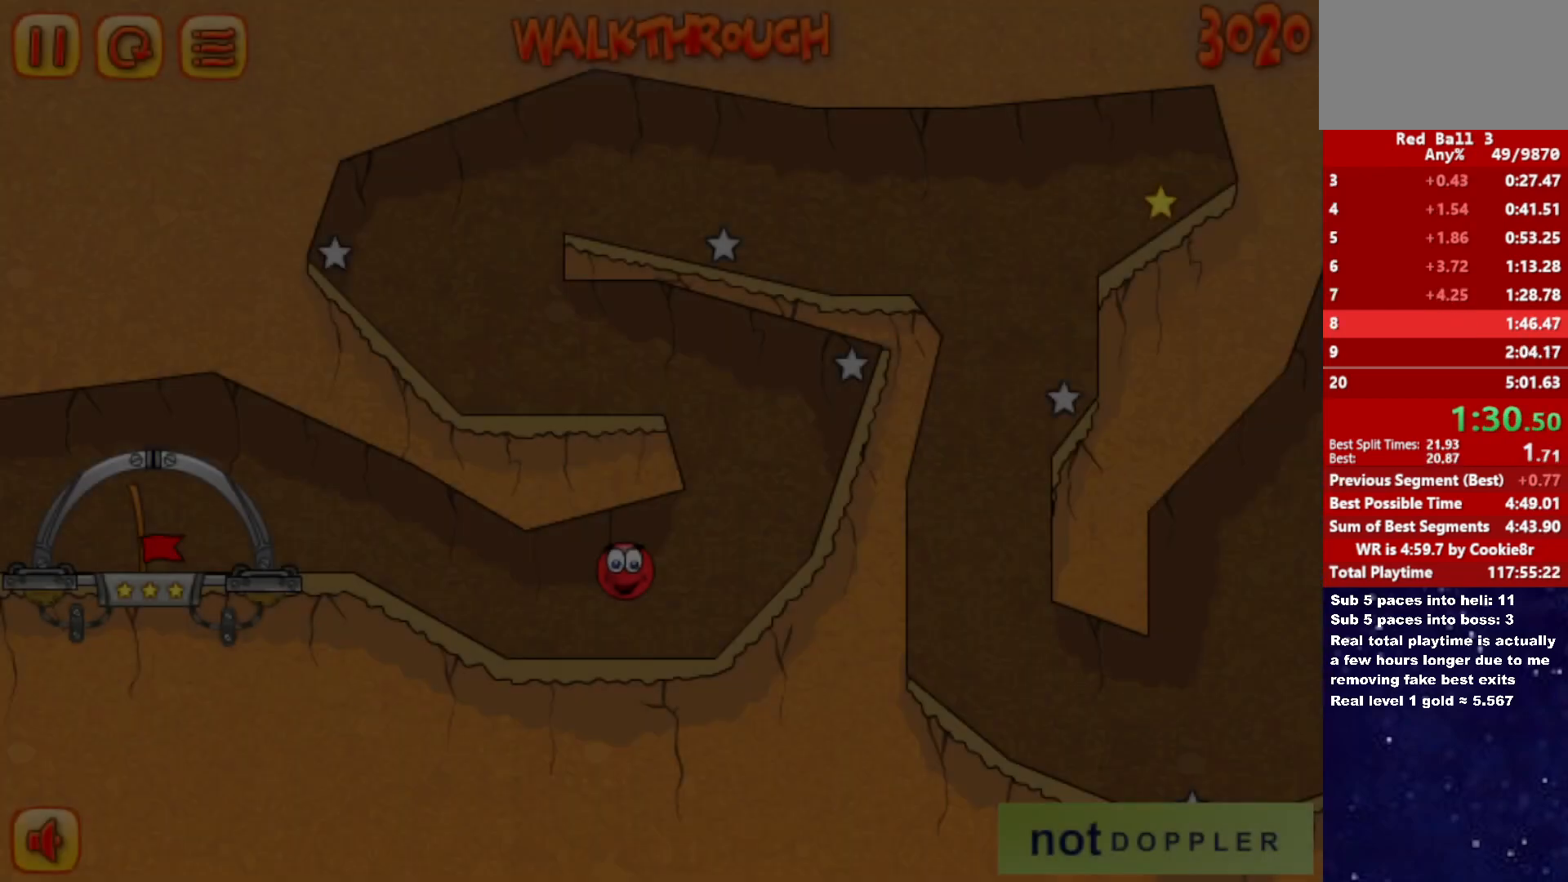
{"keys": ["left", "up"], "events": [[400, "up", "down"], [417, "left", "down"], [433, "right", "up"]]}
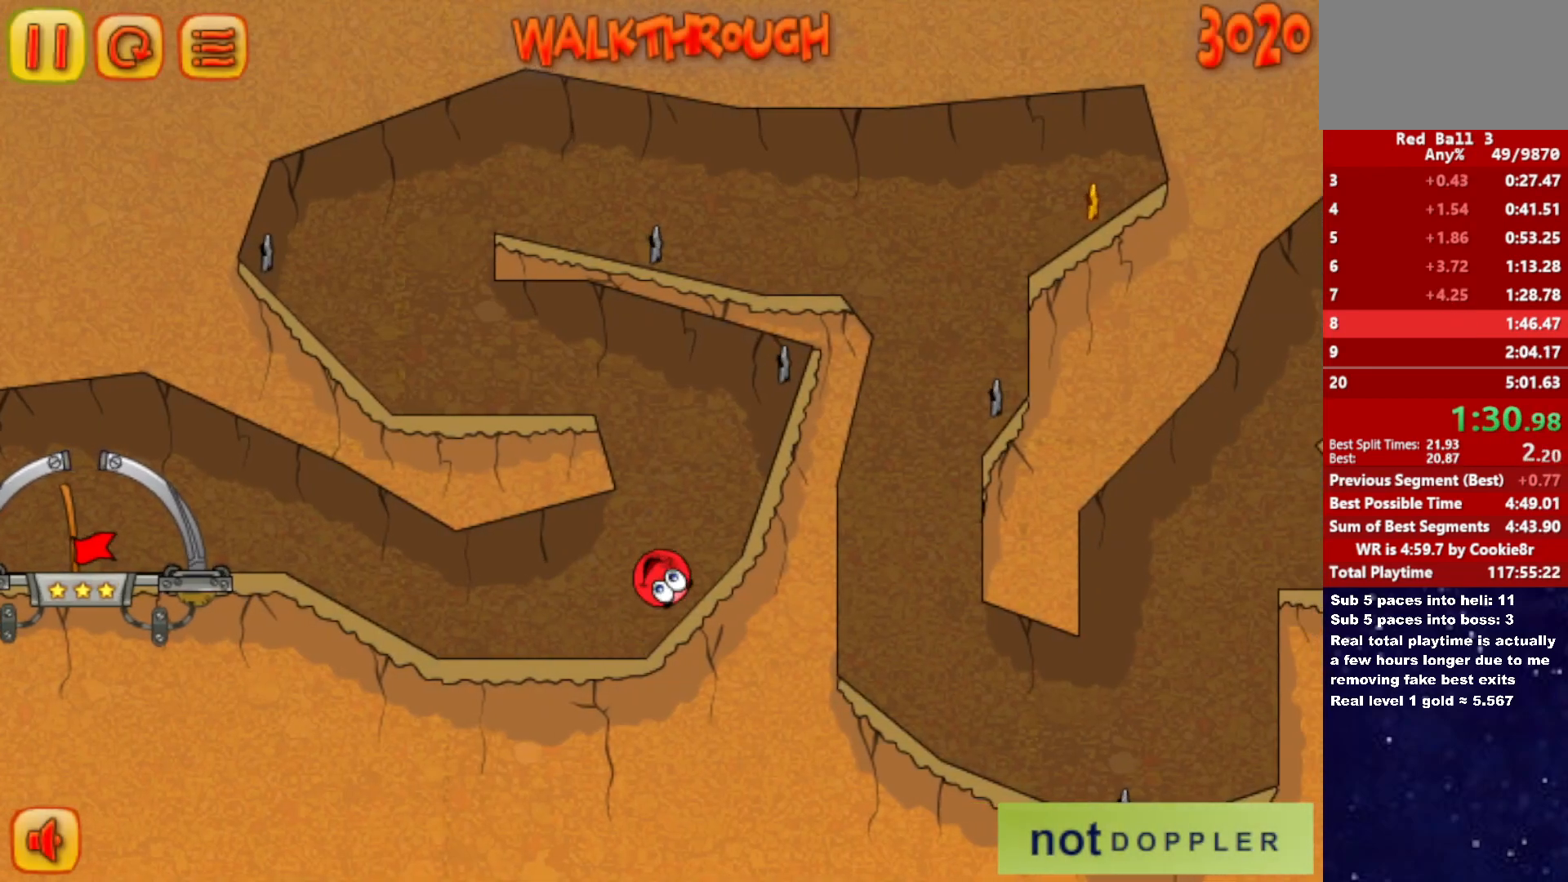
{"keys": ["left"], "events": [[367, "up", "up"]]}
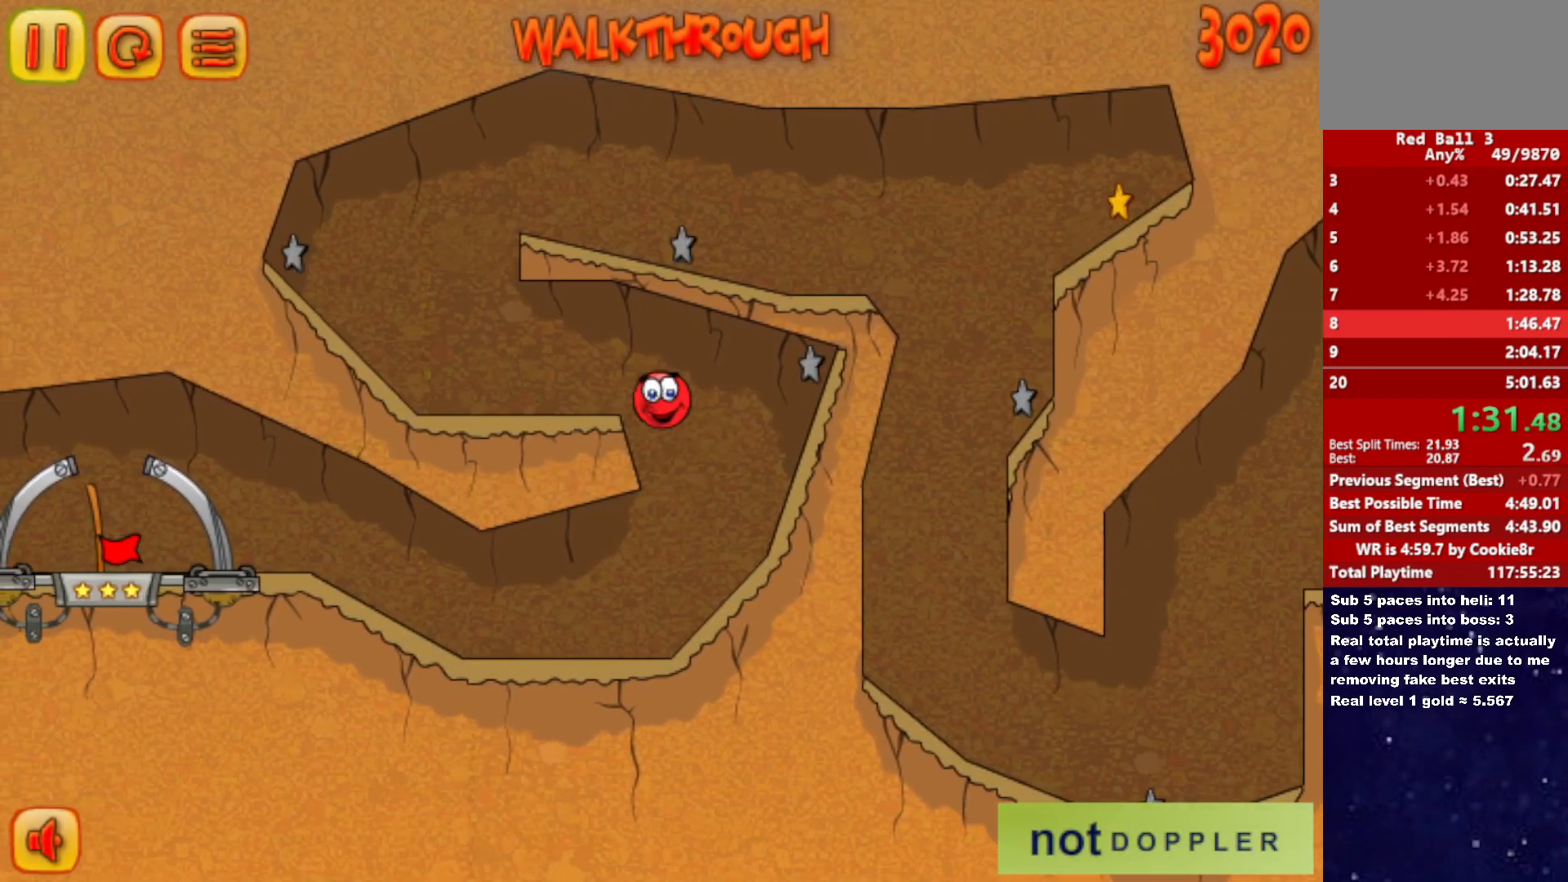
{"keys": ["right", "up"], "events": [[333, "up", "down"], [433, "left", "up"], [433, "right", "down"]]}
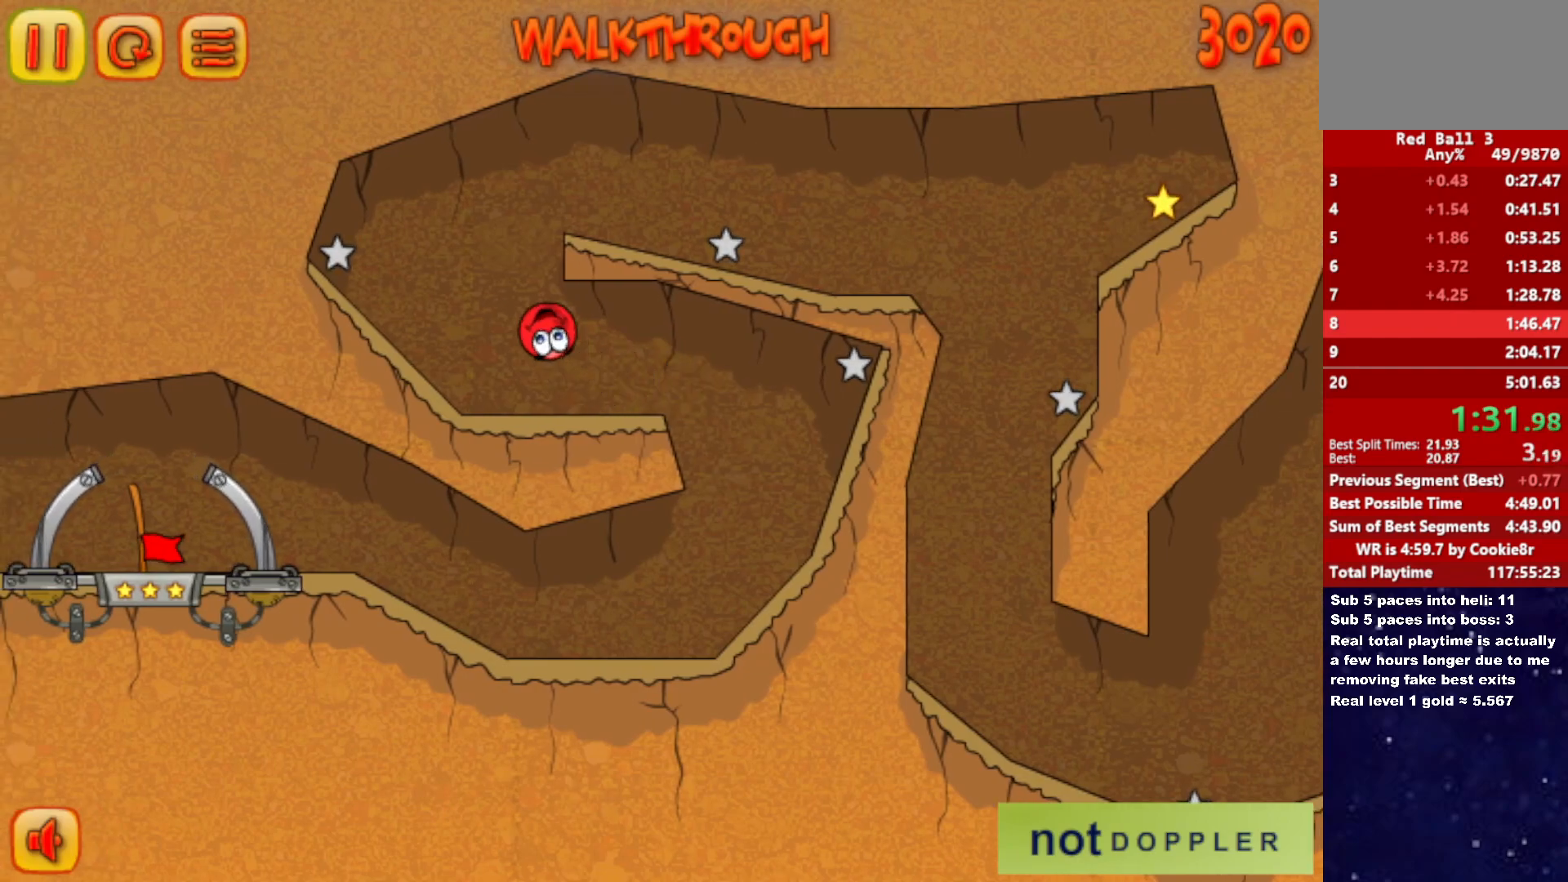
{"keys": ["right", "up"], "events": []}
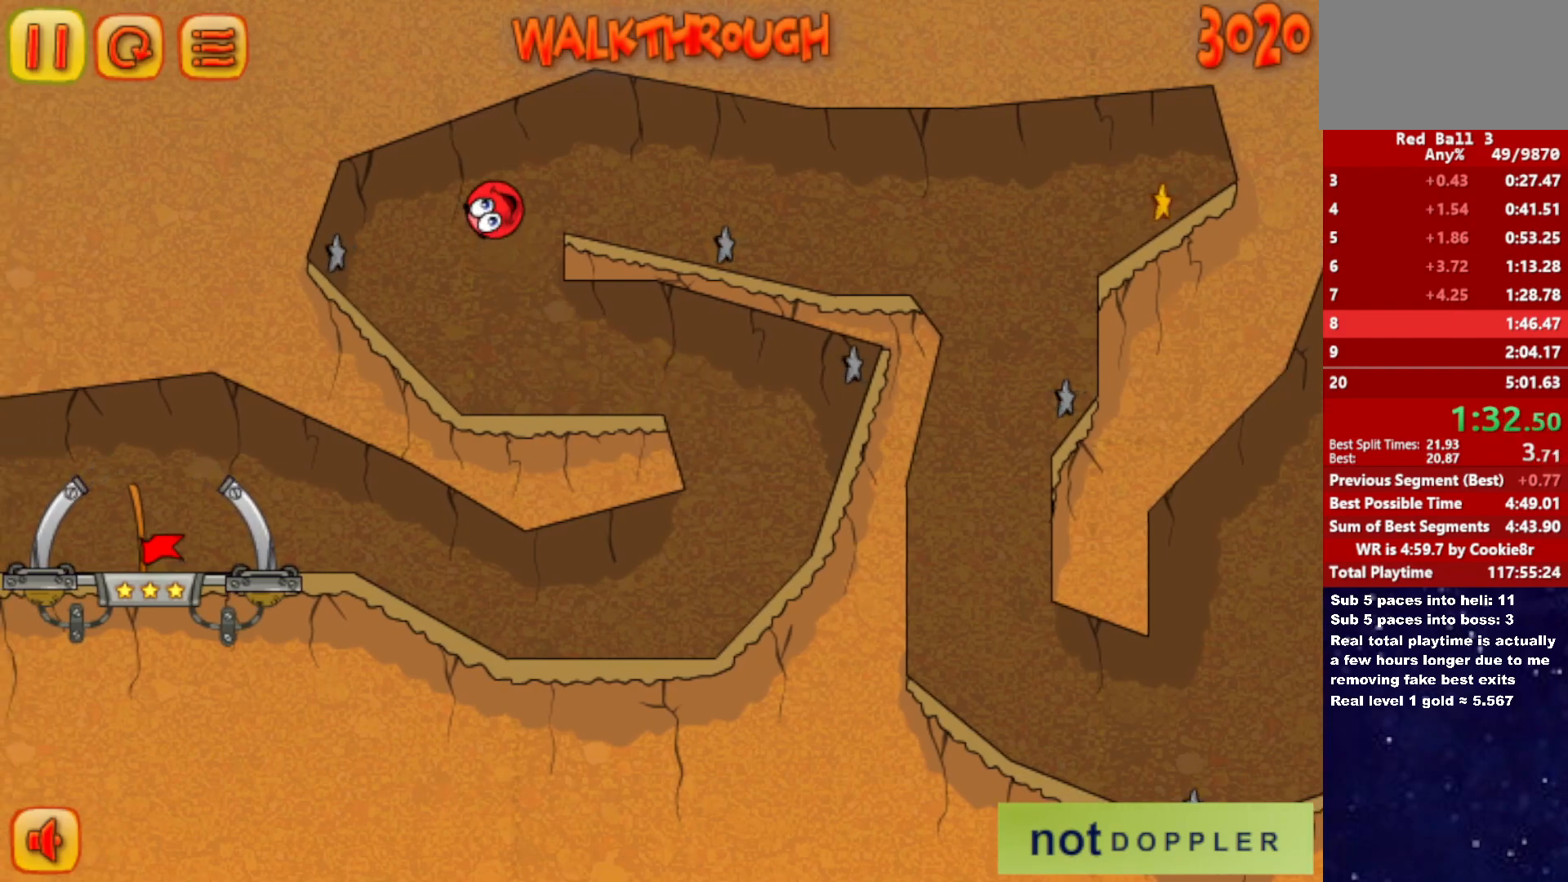
{"keys": ["right"], "events": [[250, "up", "up"]]}
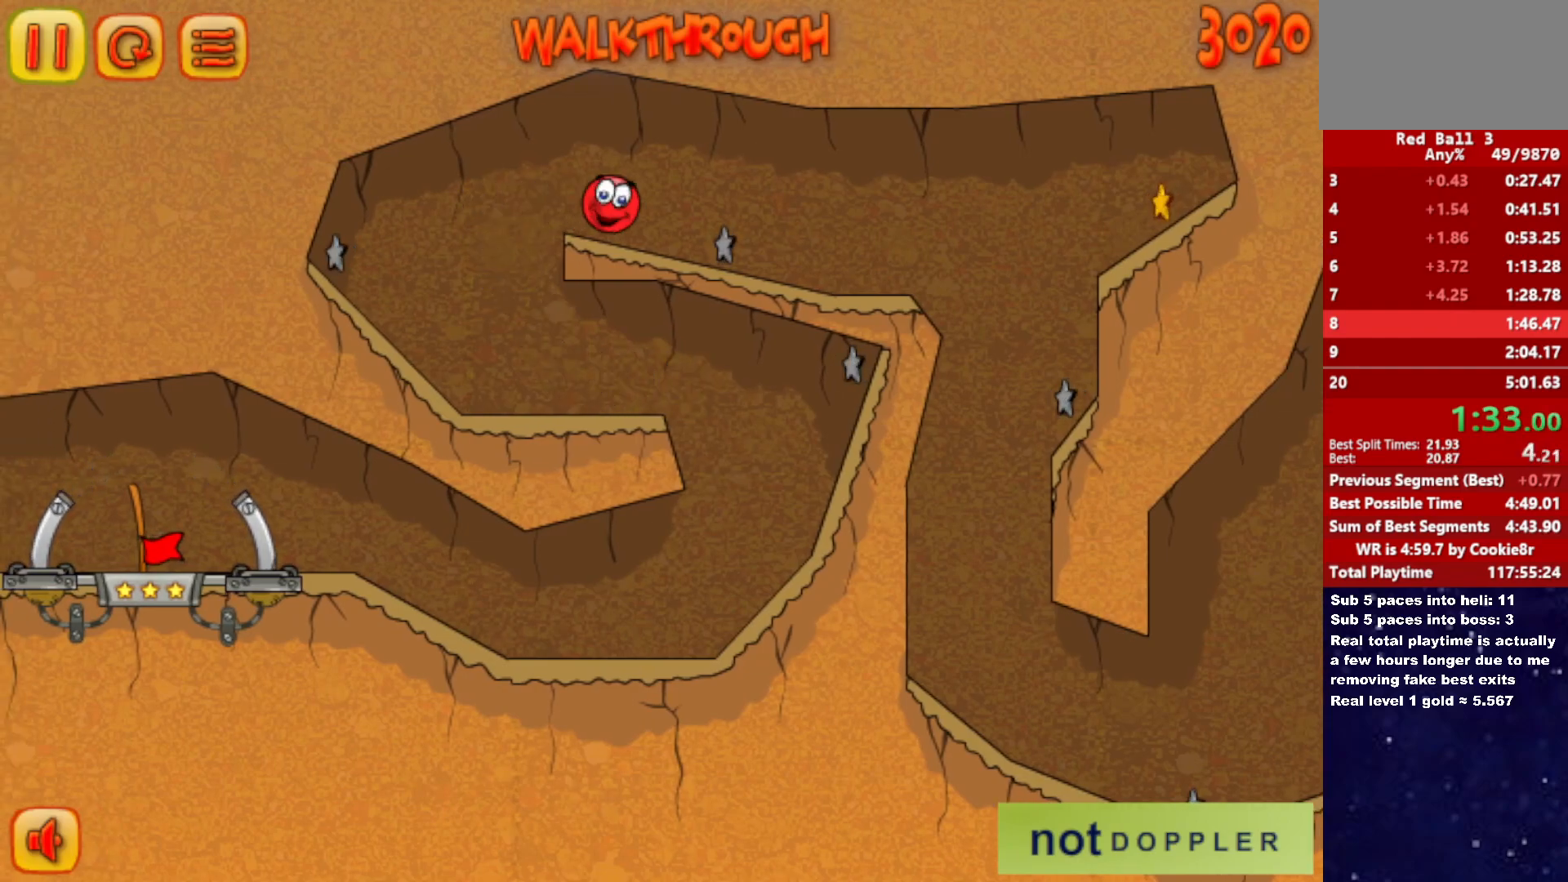
{"keys": ["right"], "events": [[433, "up", "down"], [467, "up", "up"]]}
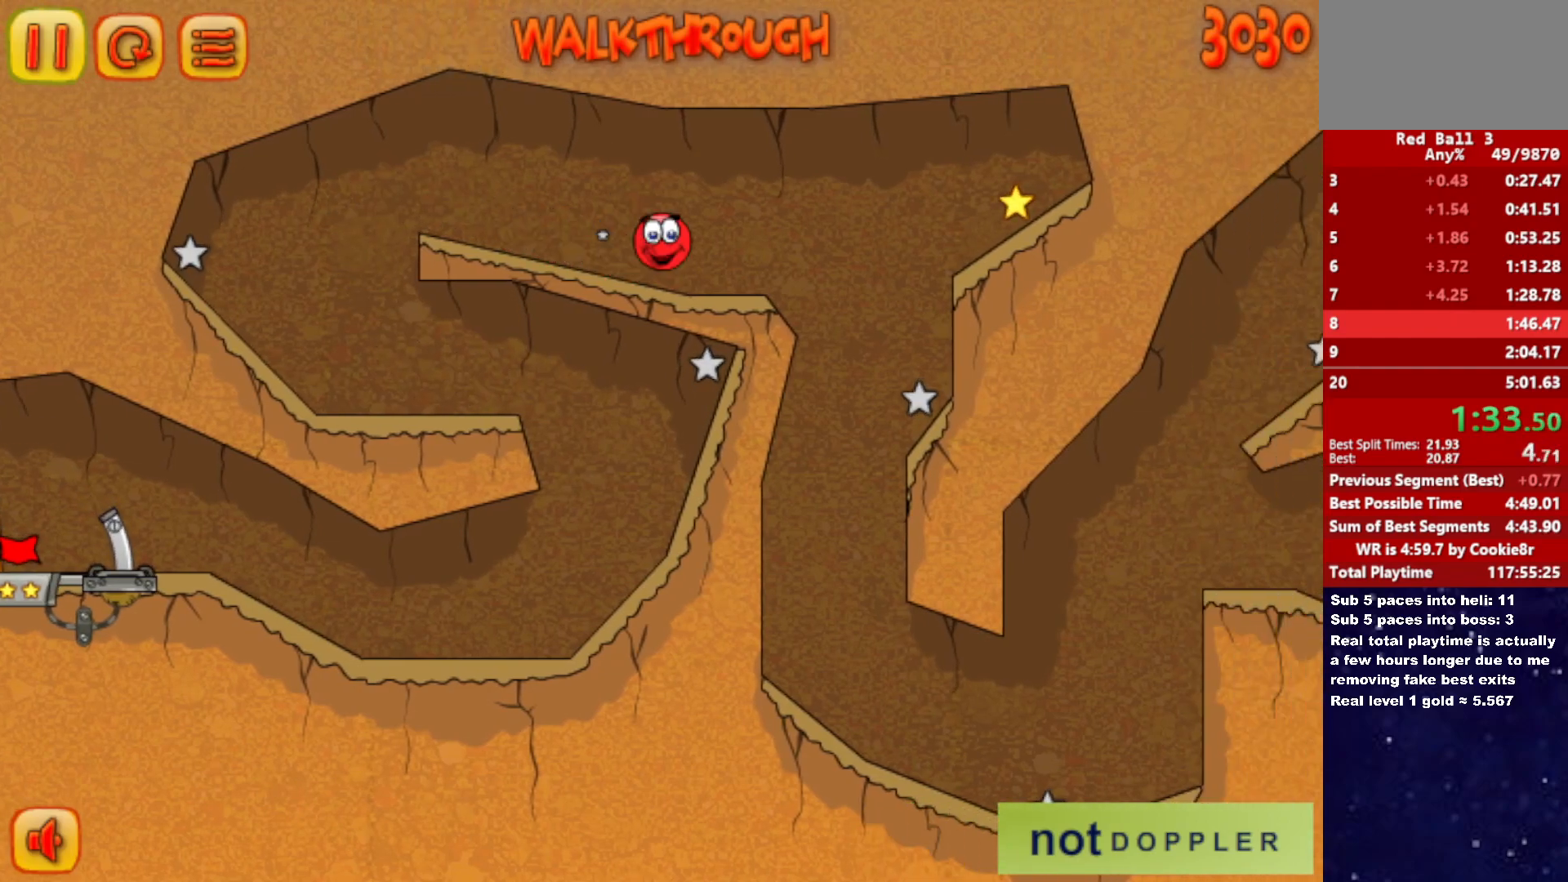
{"keys": ["right"], "events": []}
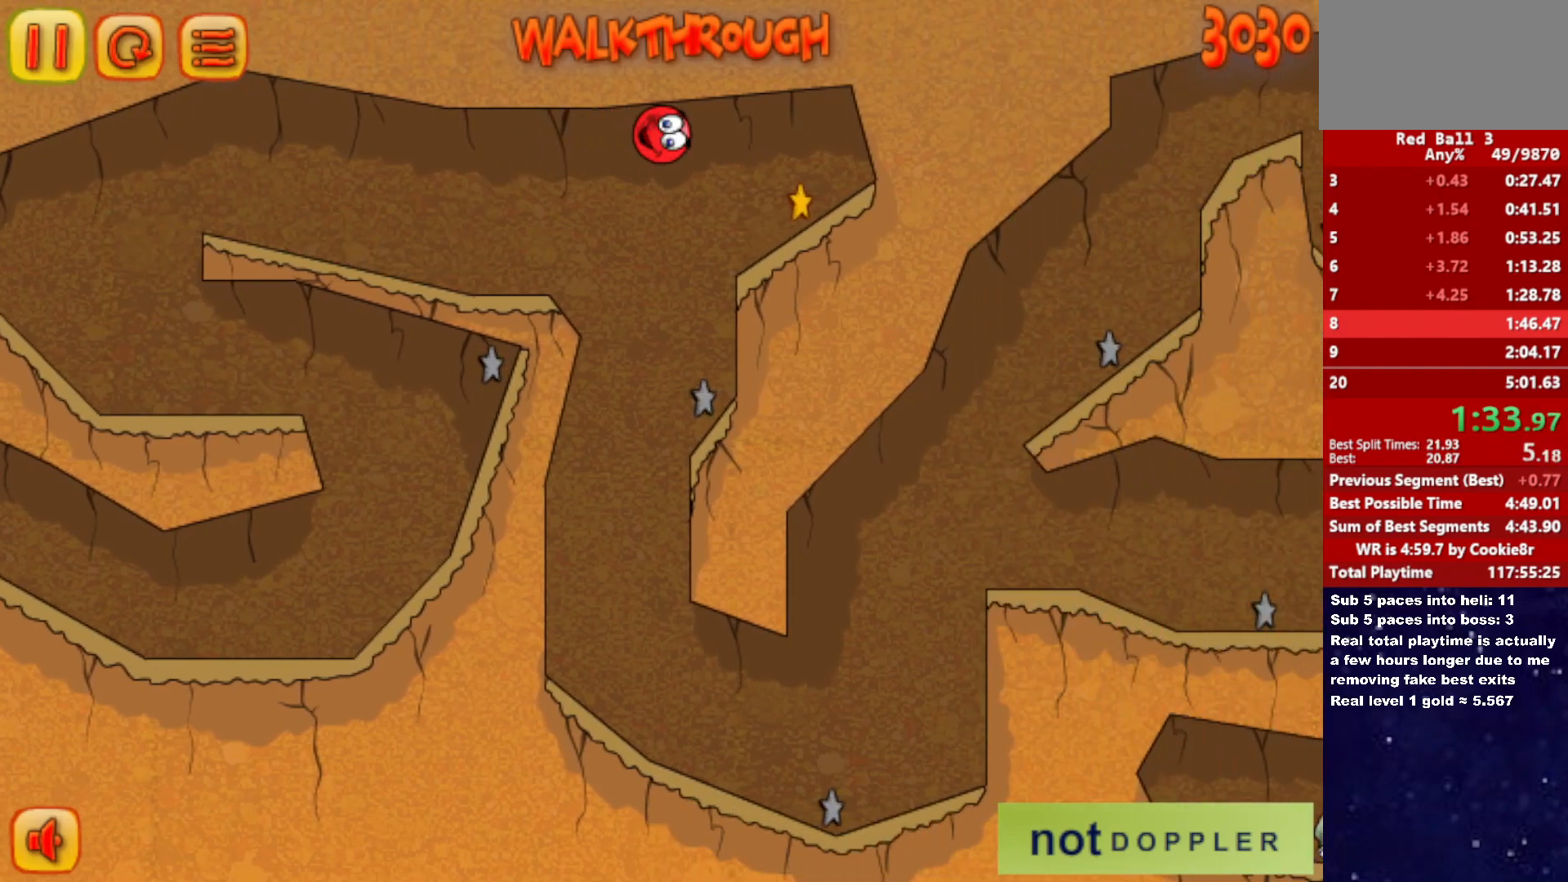
{"keys": ["left"], "events": [[117, "left", "down"], [133, "right", "up"]]}
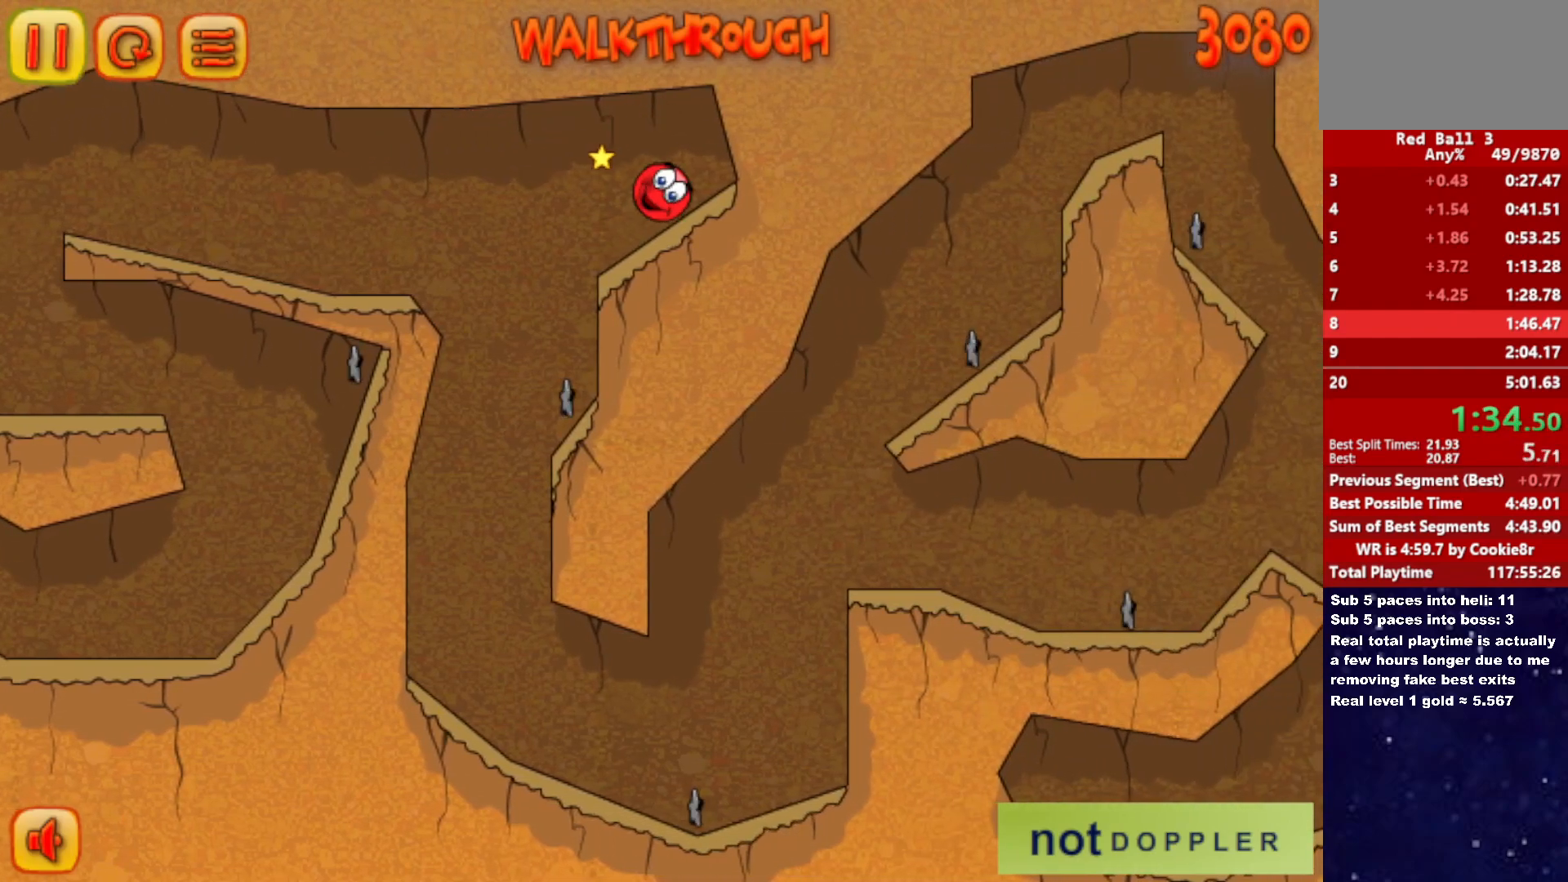
{"keys": ["left"], "events": []}
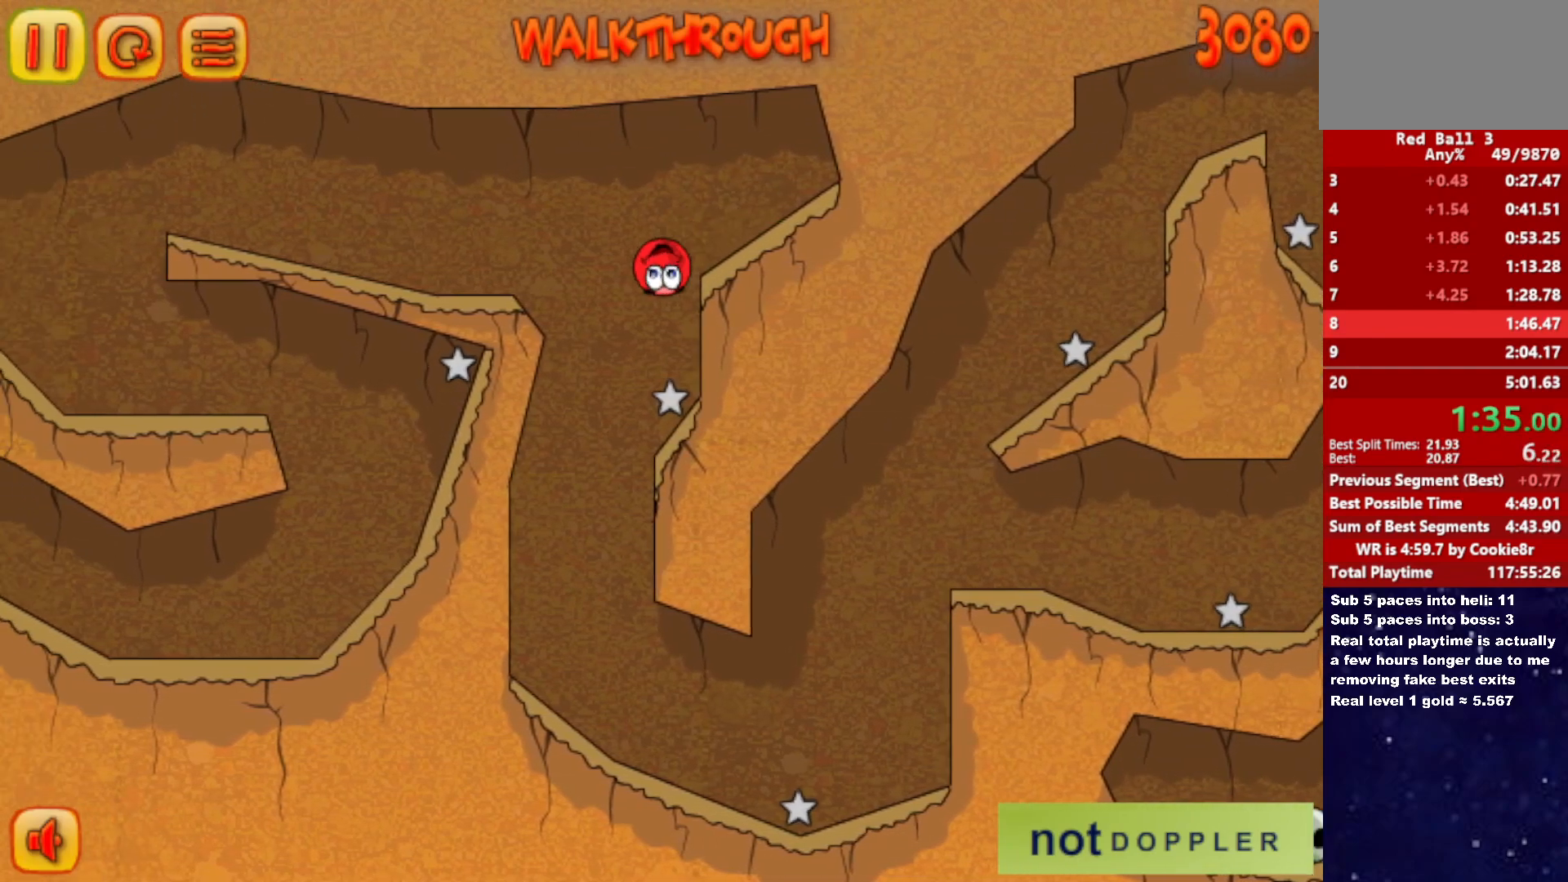
{"keys": ["right"], "events": [[283, "right", "down"], [317, "left", "up"]]}
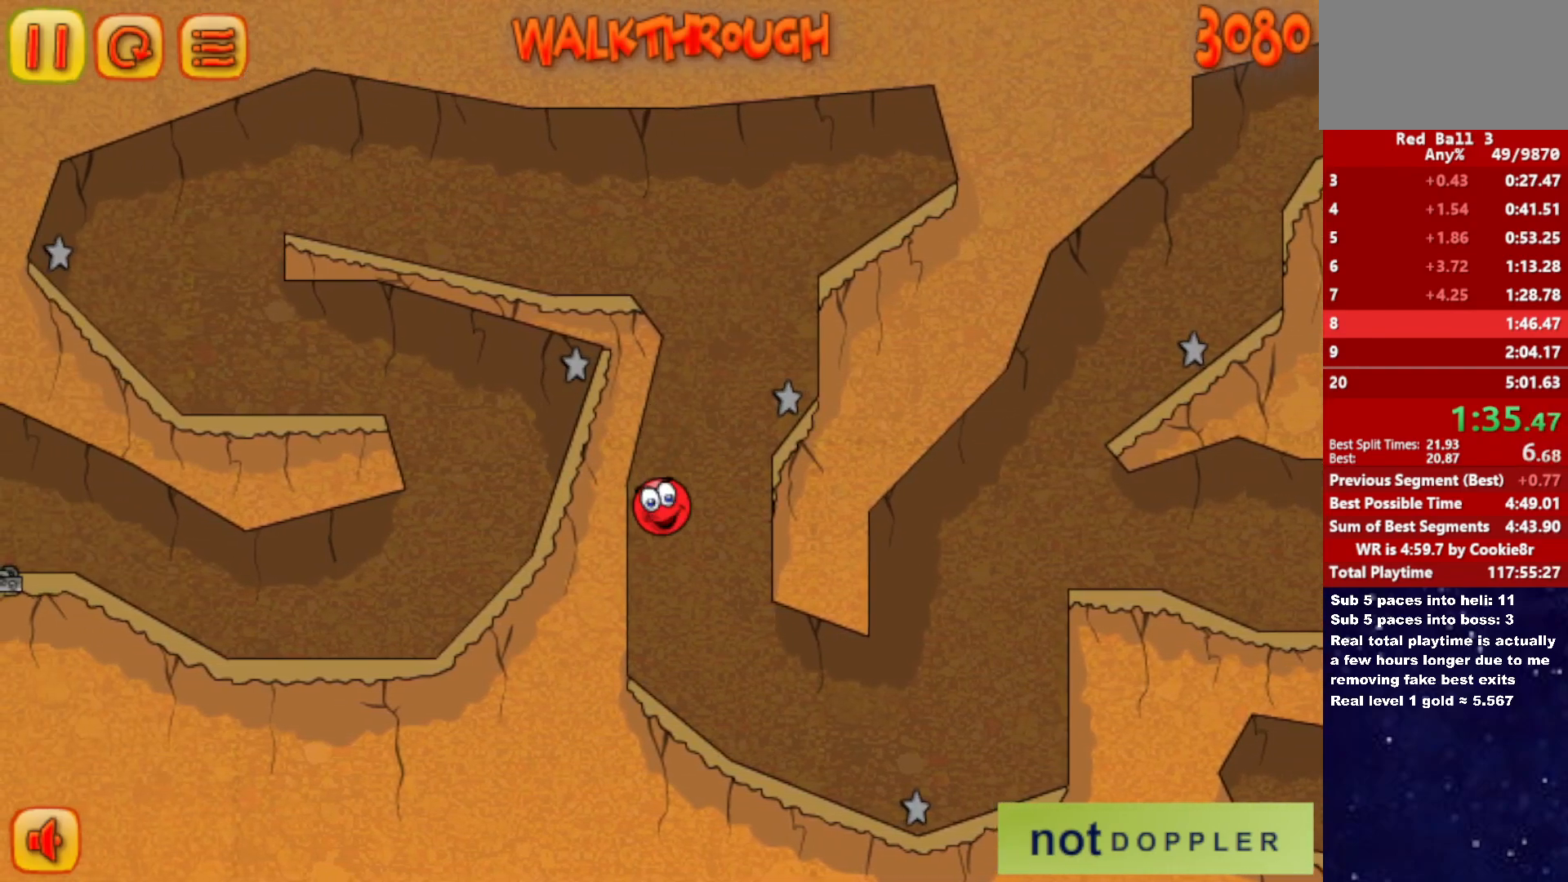
{"keys": ["right", "up"], "events": [[433, "up", "down"]]}
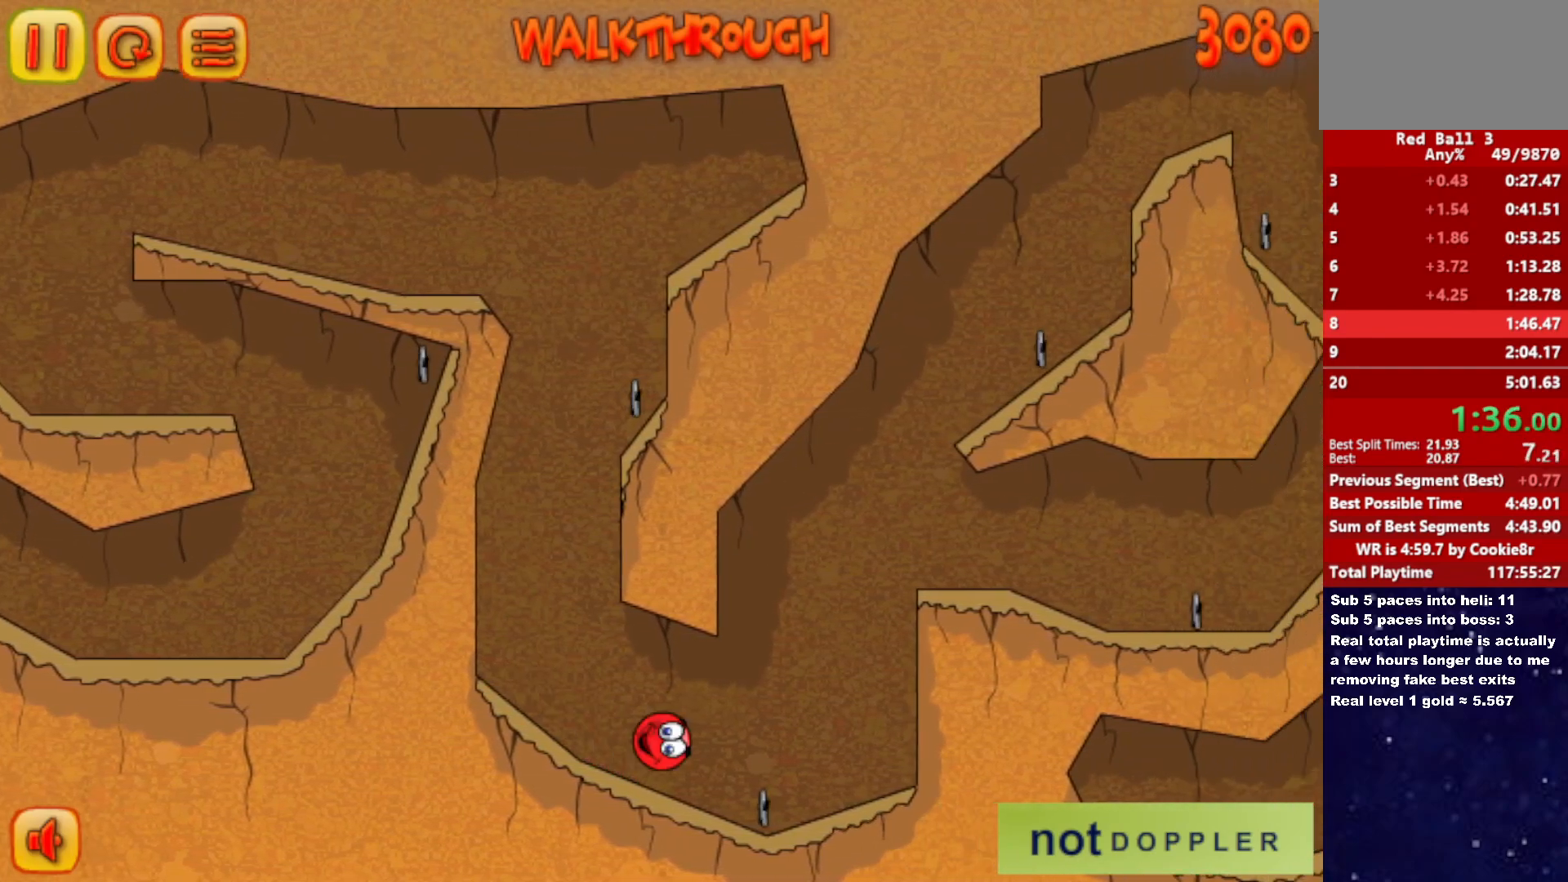
{"keys": ["right"], "events": [[433, "up", "up"]]}
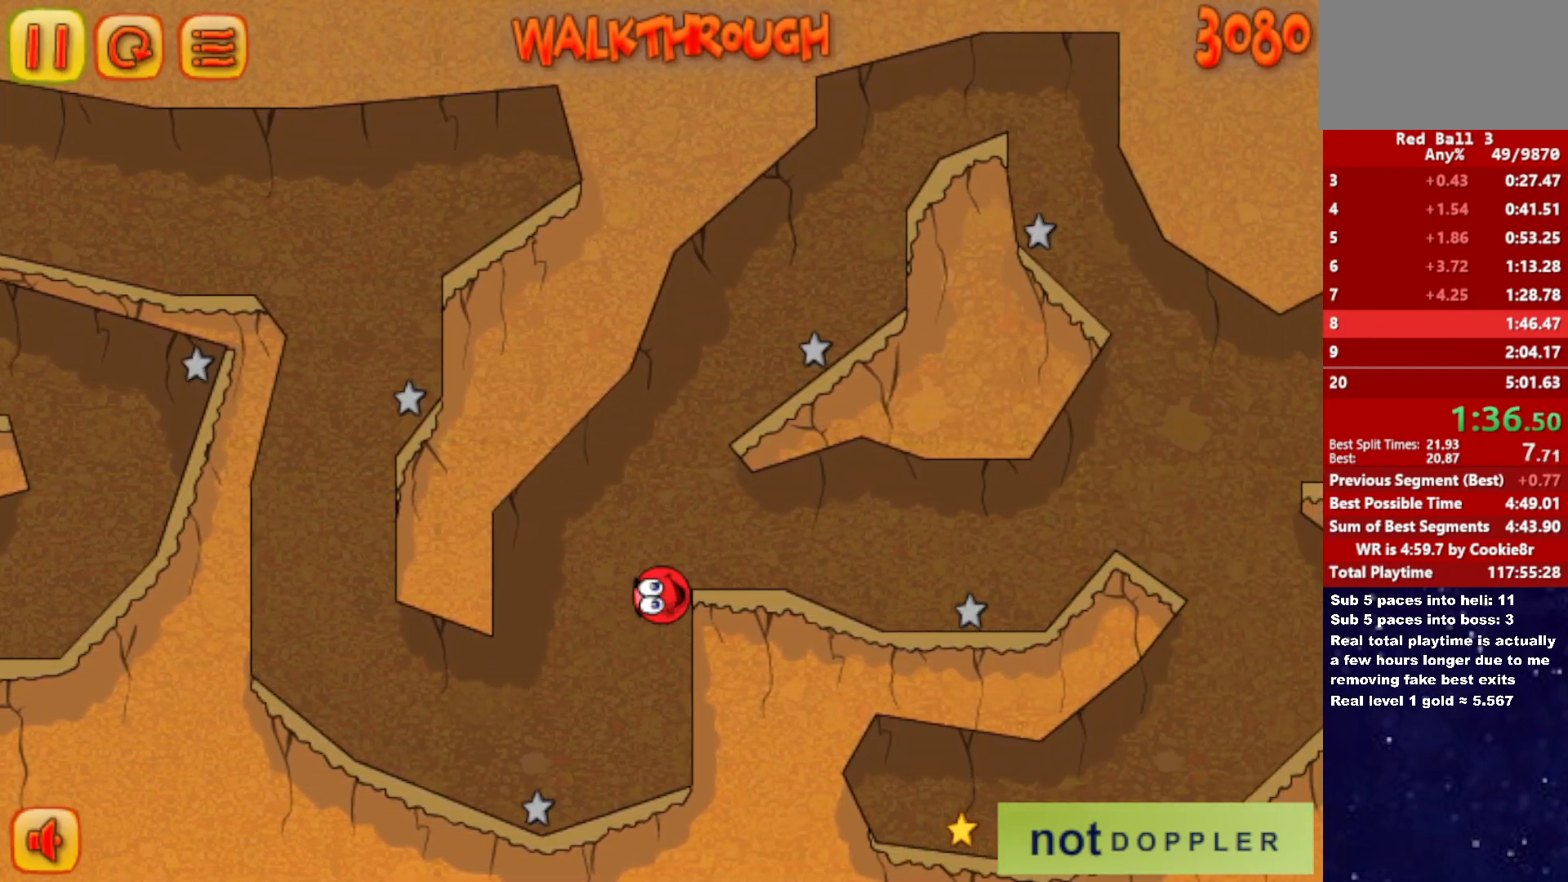
{"keys": ["right"], "events": []}
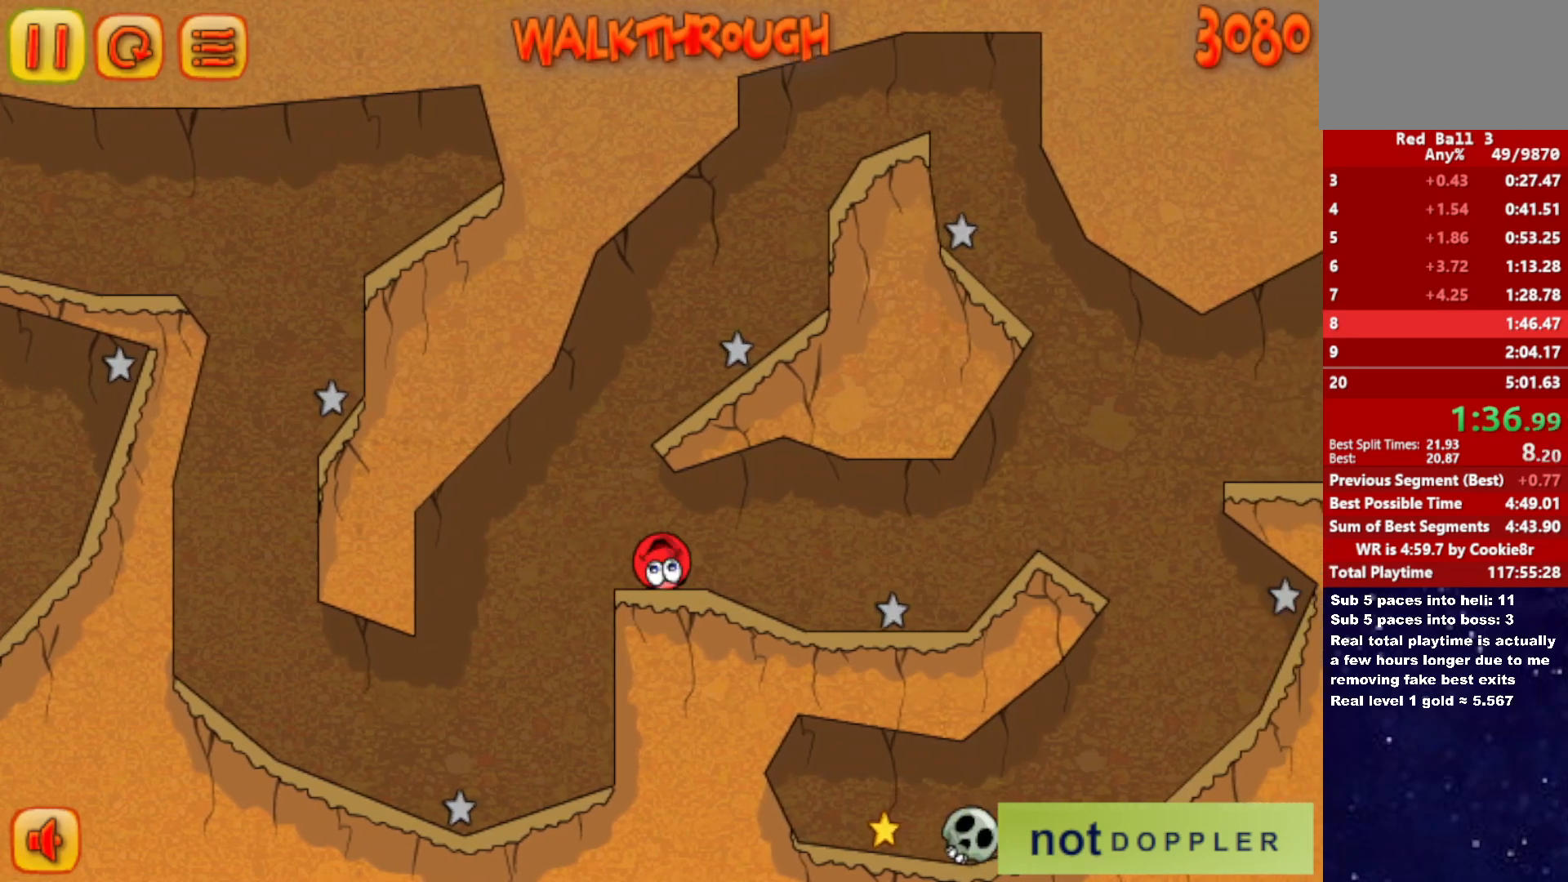
{"keys": ["right", "up"], "events": [[317, "up", "down"]]}
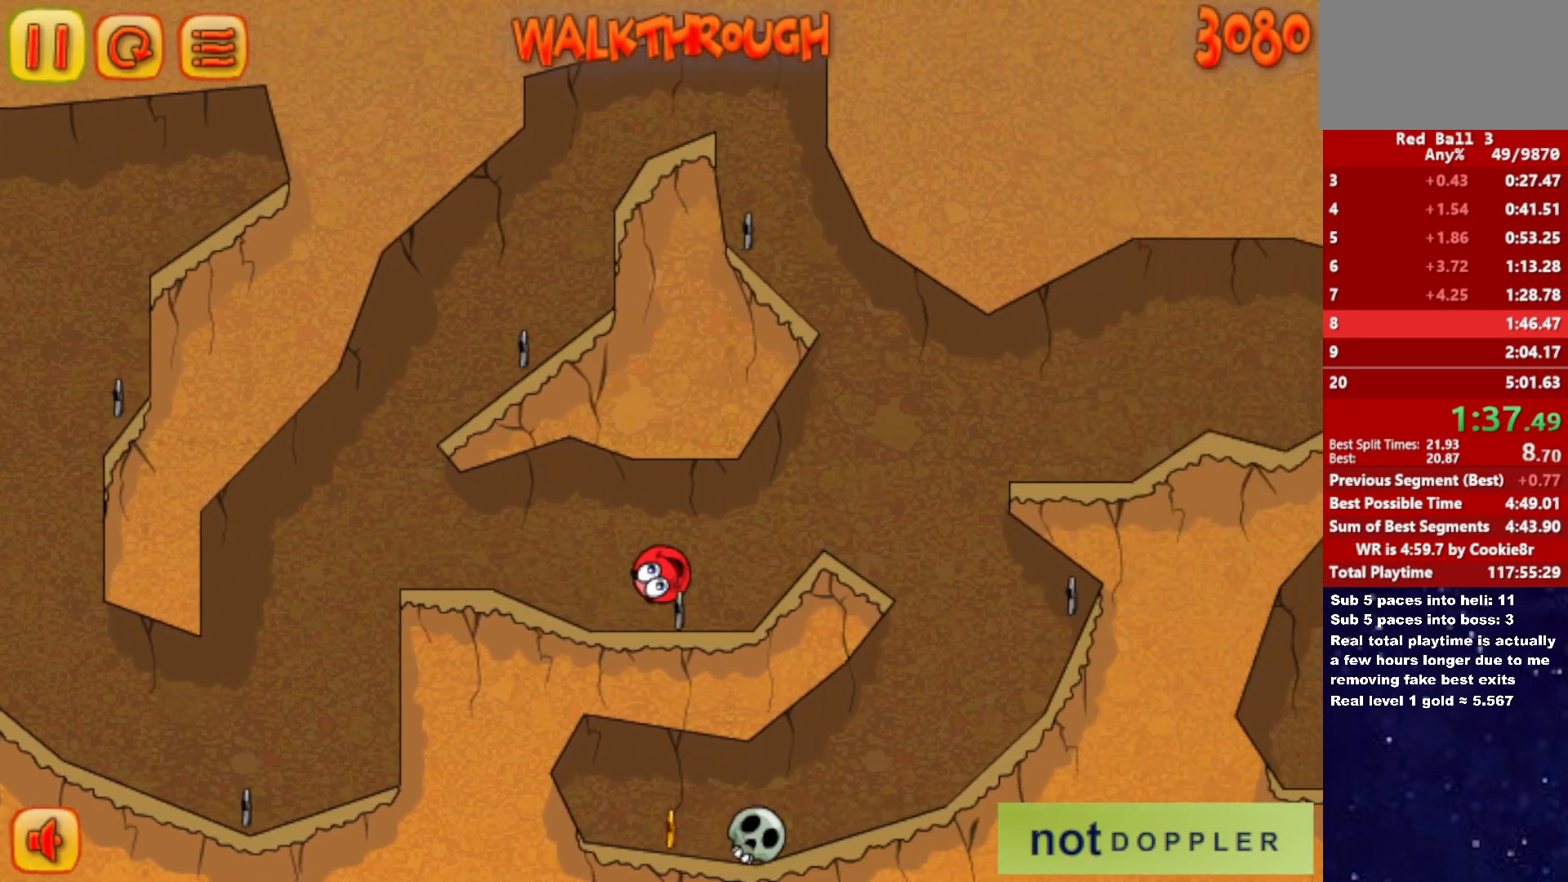
{"keys": ["left"], "events": [[17, "up", "up"], [350, "right", "up"], [367, "left", "down"]]}
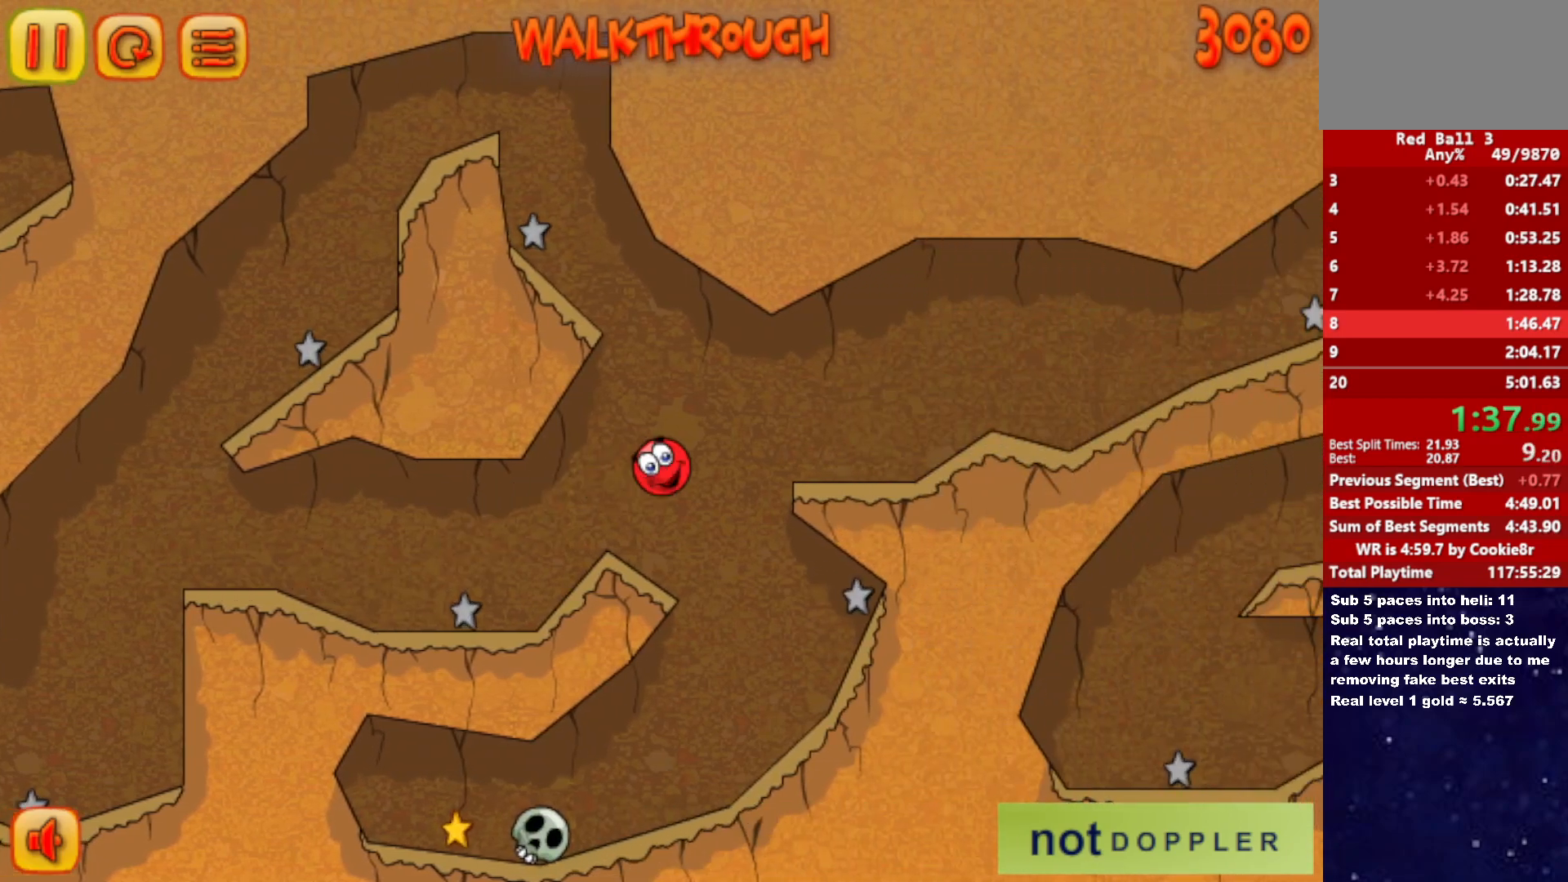
{"keys": ["left"], "events": []}
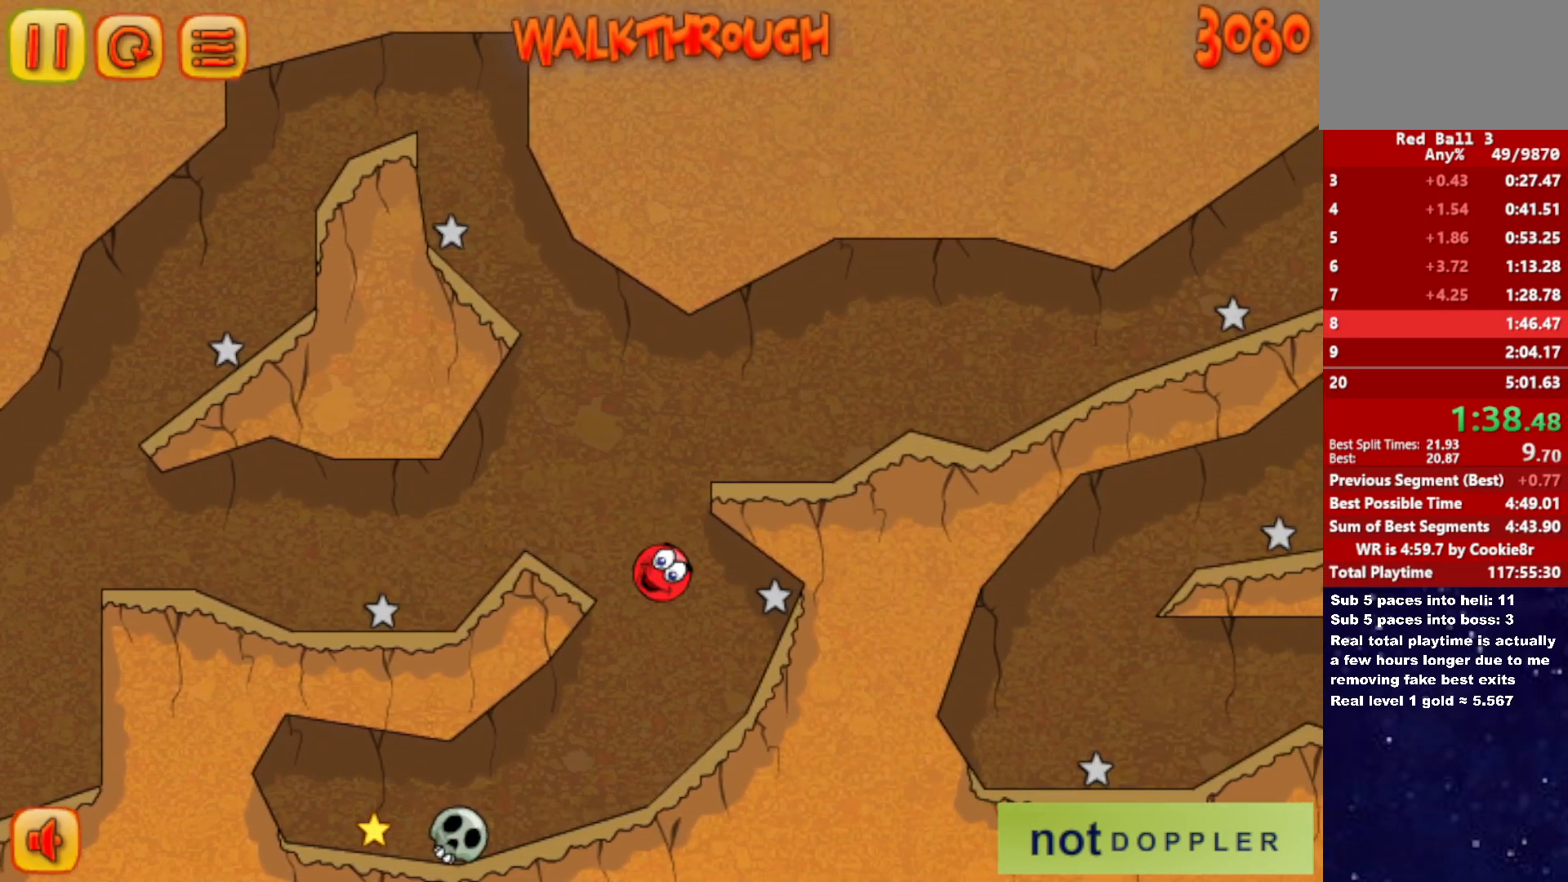
{"keys": ["left"], "events": []}
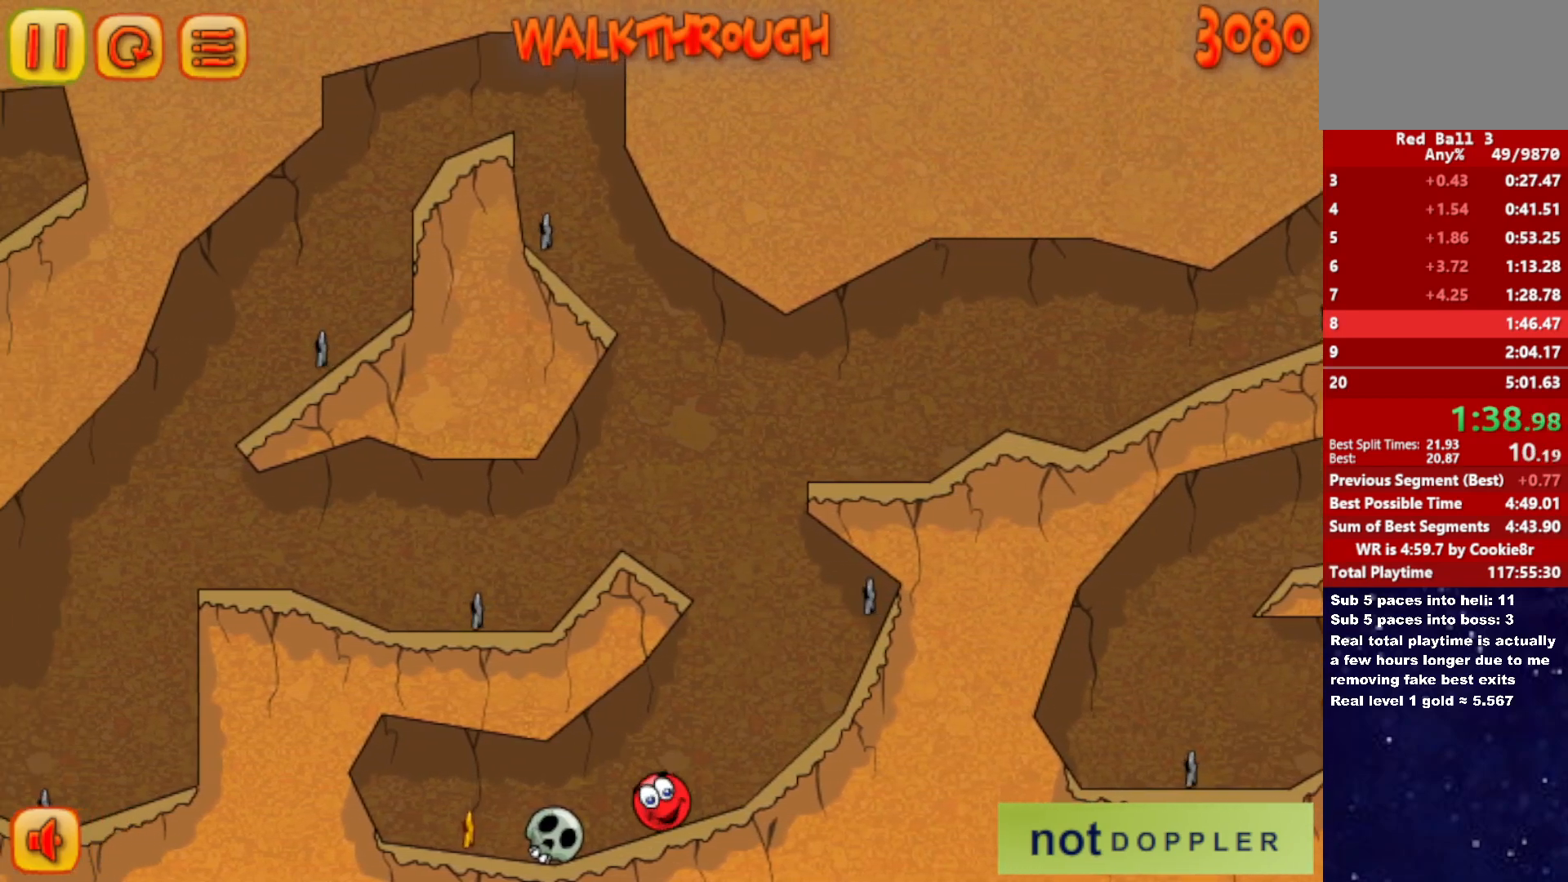
{"keys": ["left"], "events": [[67, "up", "down"], [117, "up", "up"]]}
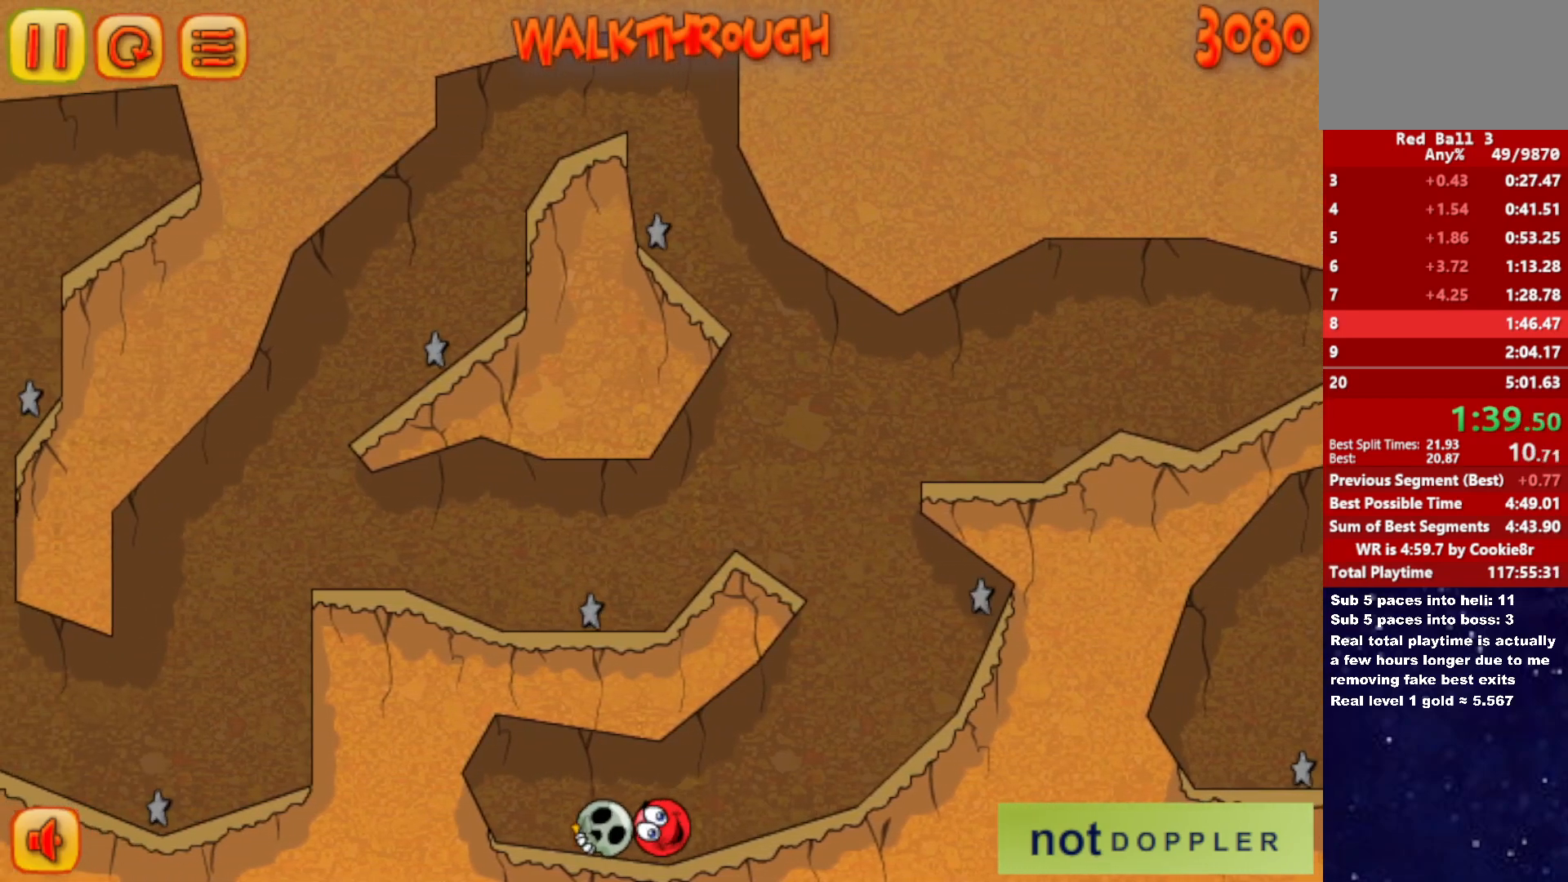
{"keys": ["right"], "events": [[250, "right", "down"], [317, "left", "up"]]}
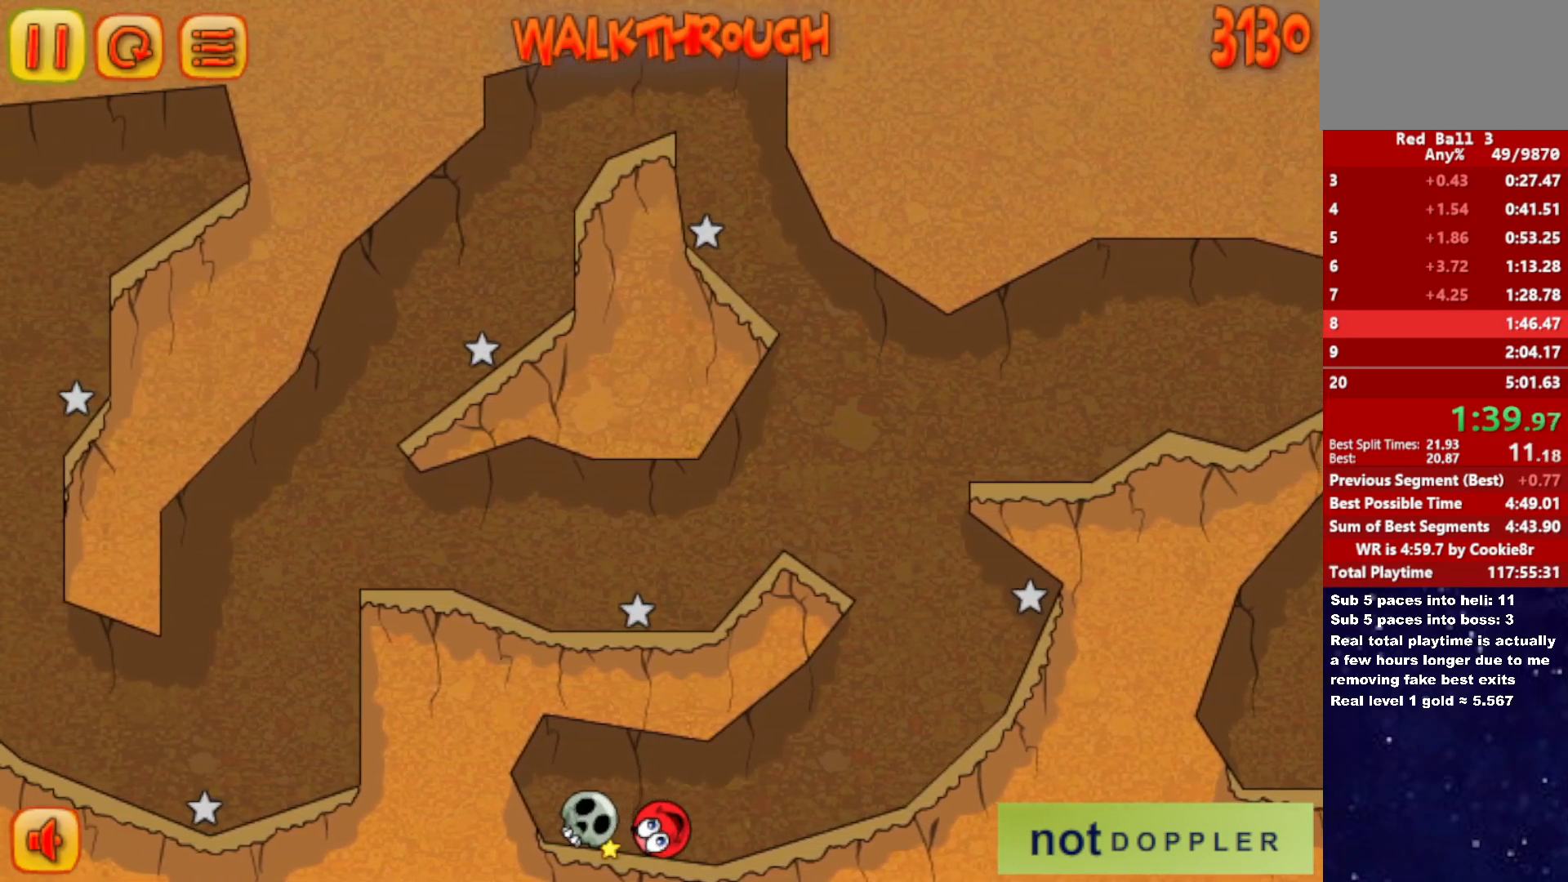
{"keys": ["right"], "events": []}